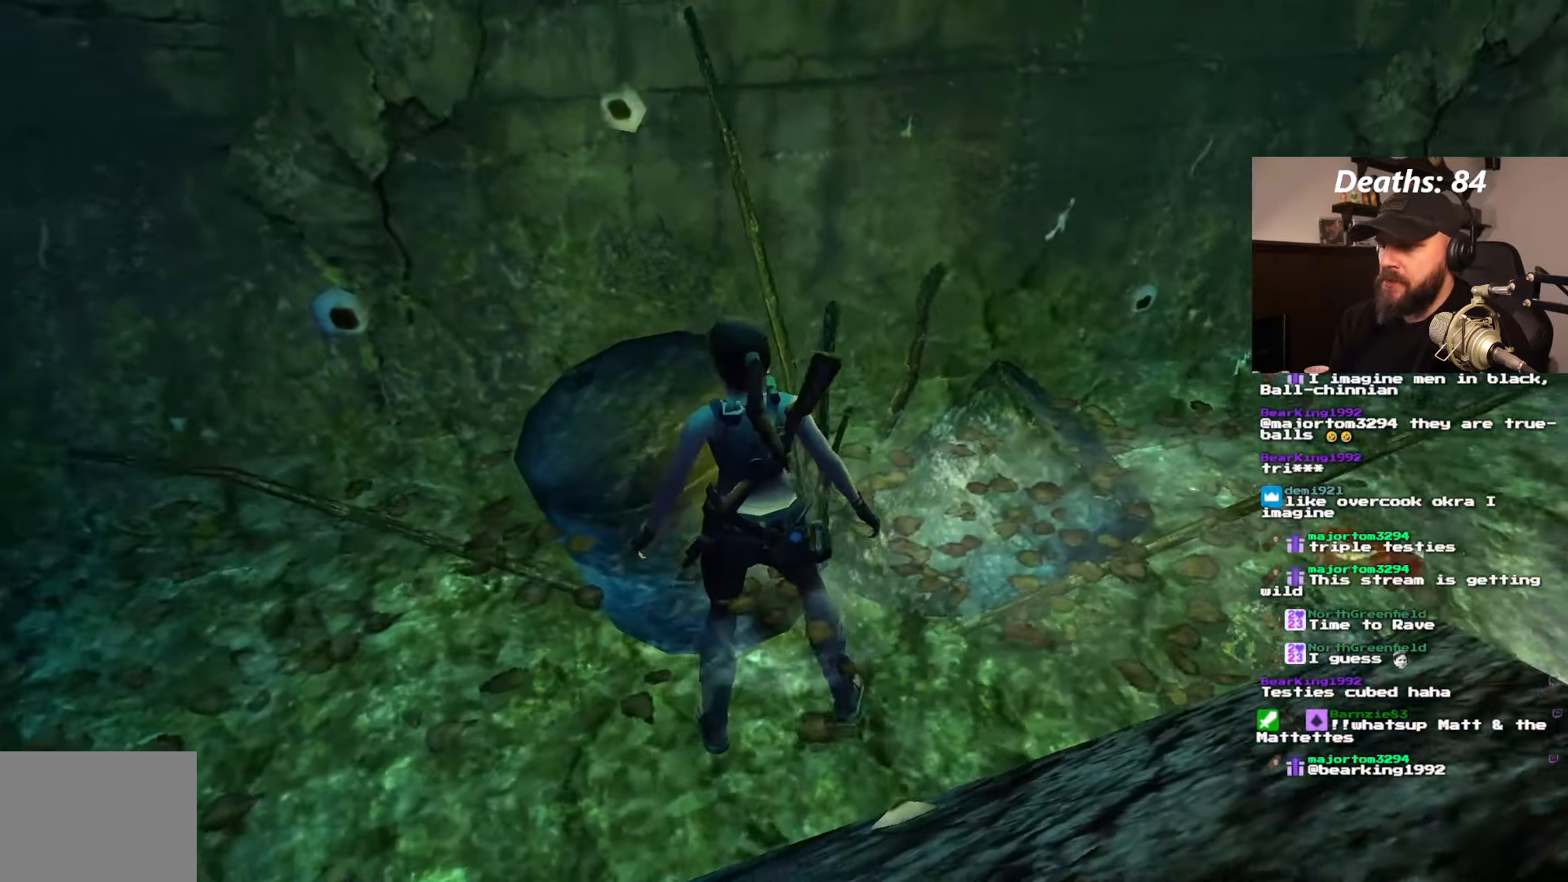
Gameplay with a controller (PlayStation layout); each line is a JSON object with the inputs held at the frame after it (dt_ms = milliseconds from this image to that frame). "events" lists button and stick changes between this image and that frame as [ms after this image, input, new state], when the widget could be followed in between. Not read: L3 R3 SQUARE.
{"dt_ms": 500, "buttons": [], "left_stick": "center", "right_stick": "center", "events": [[150, "DPAD_LEFT", "up"]]}
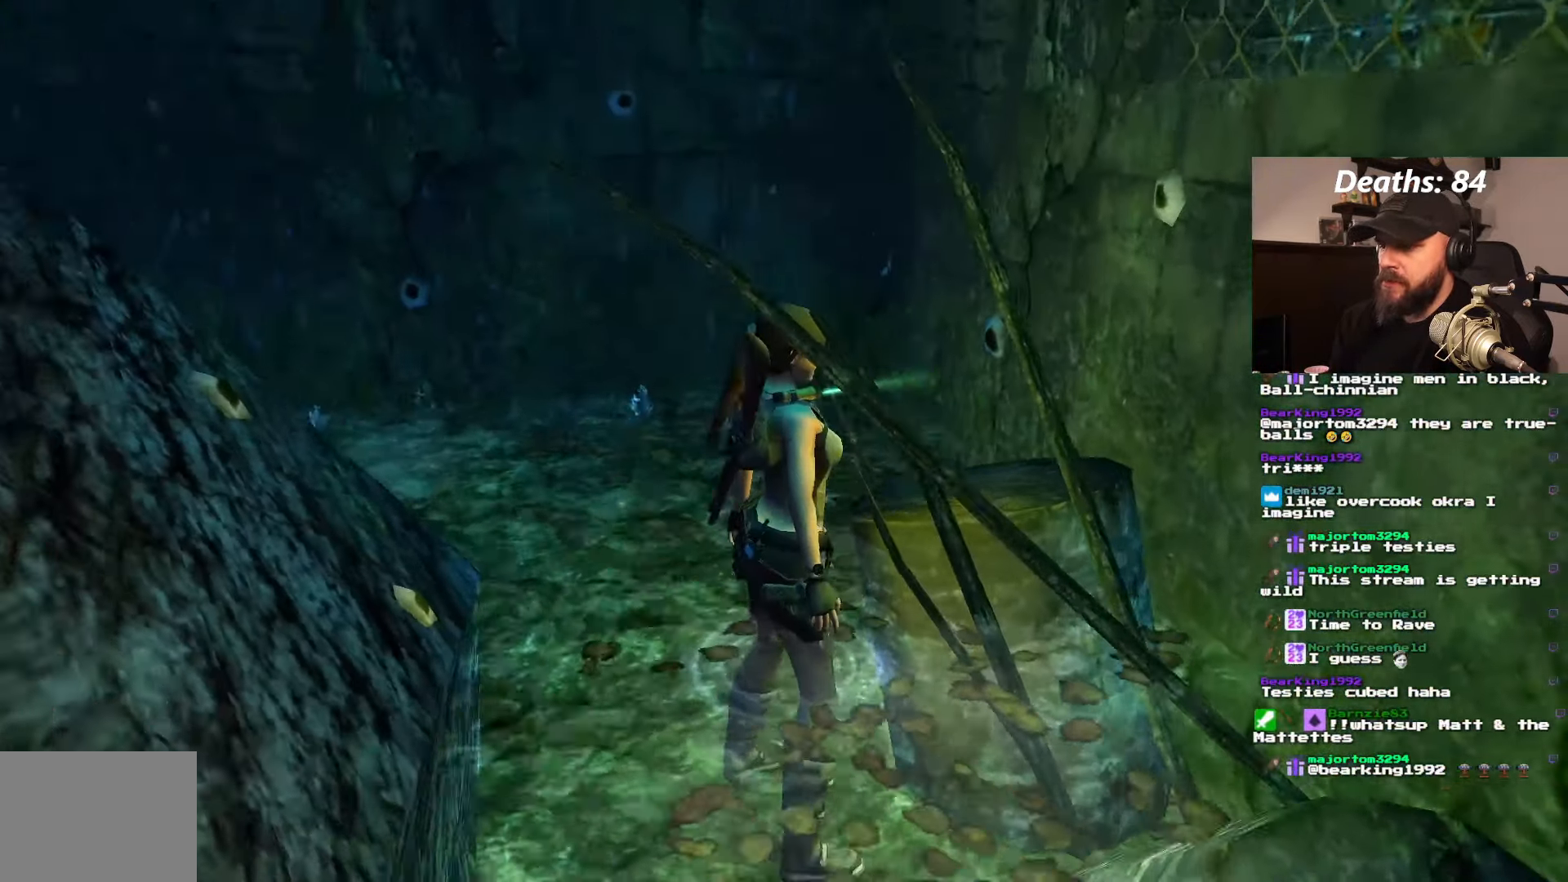
{"dt_ms": 500, "buttons": [], "left_stick": "center", "right_stick": "center", "events": []}
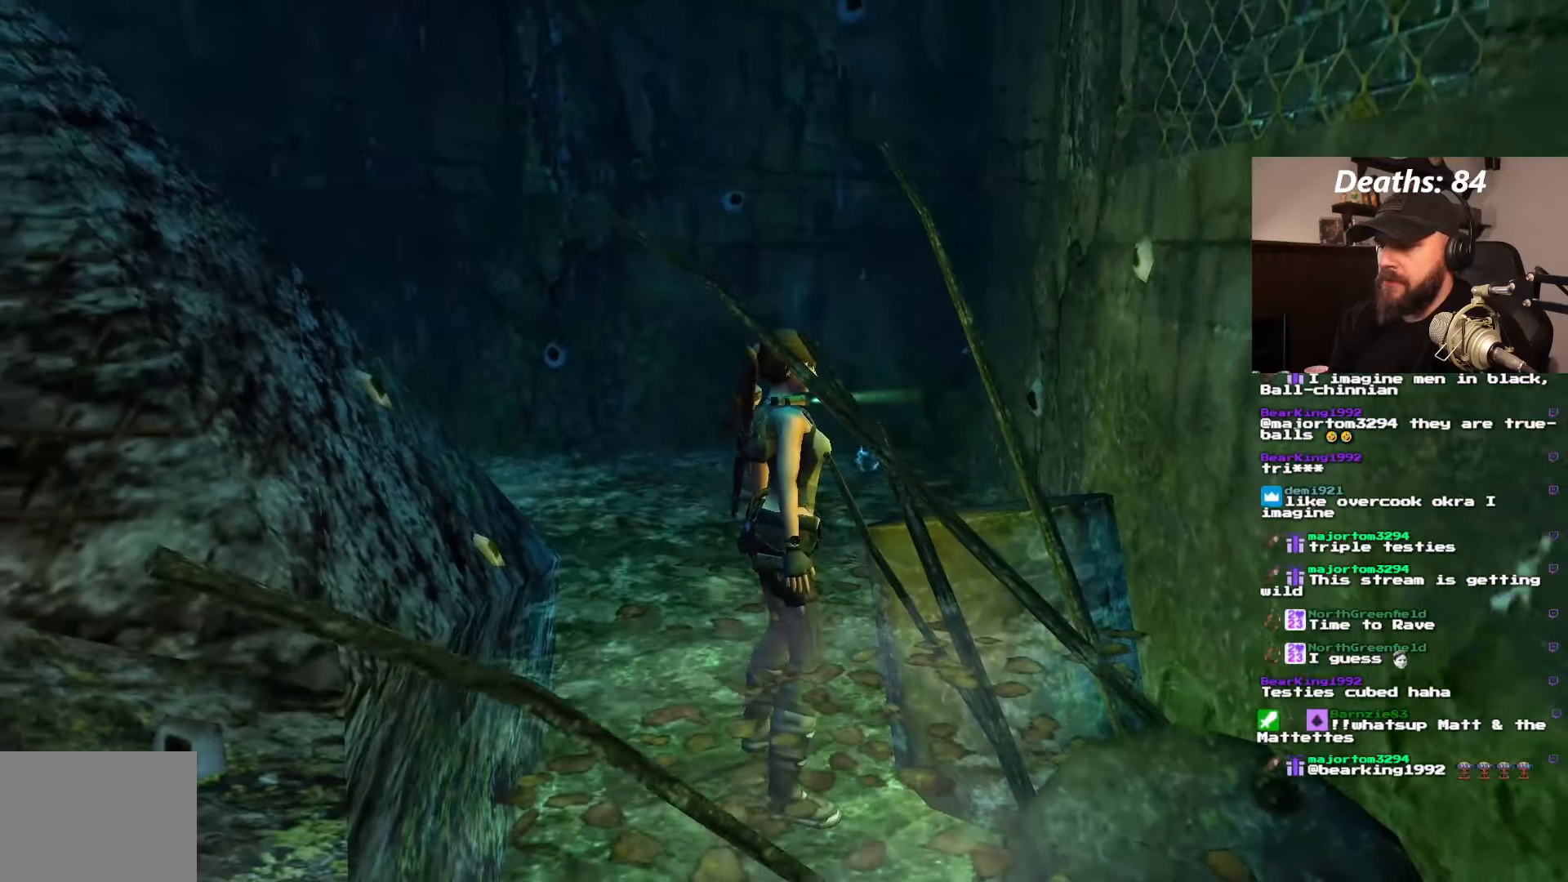
{"dt_ms": 500, "buttons": ["DPAD_LEFT"], "left_stick": "center", "right_stick": "center", "events": [[466, "DPAD_LEFT", "down"]]}
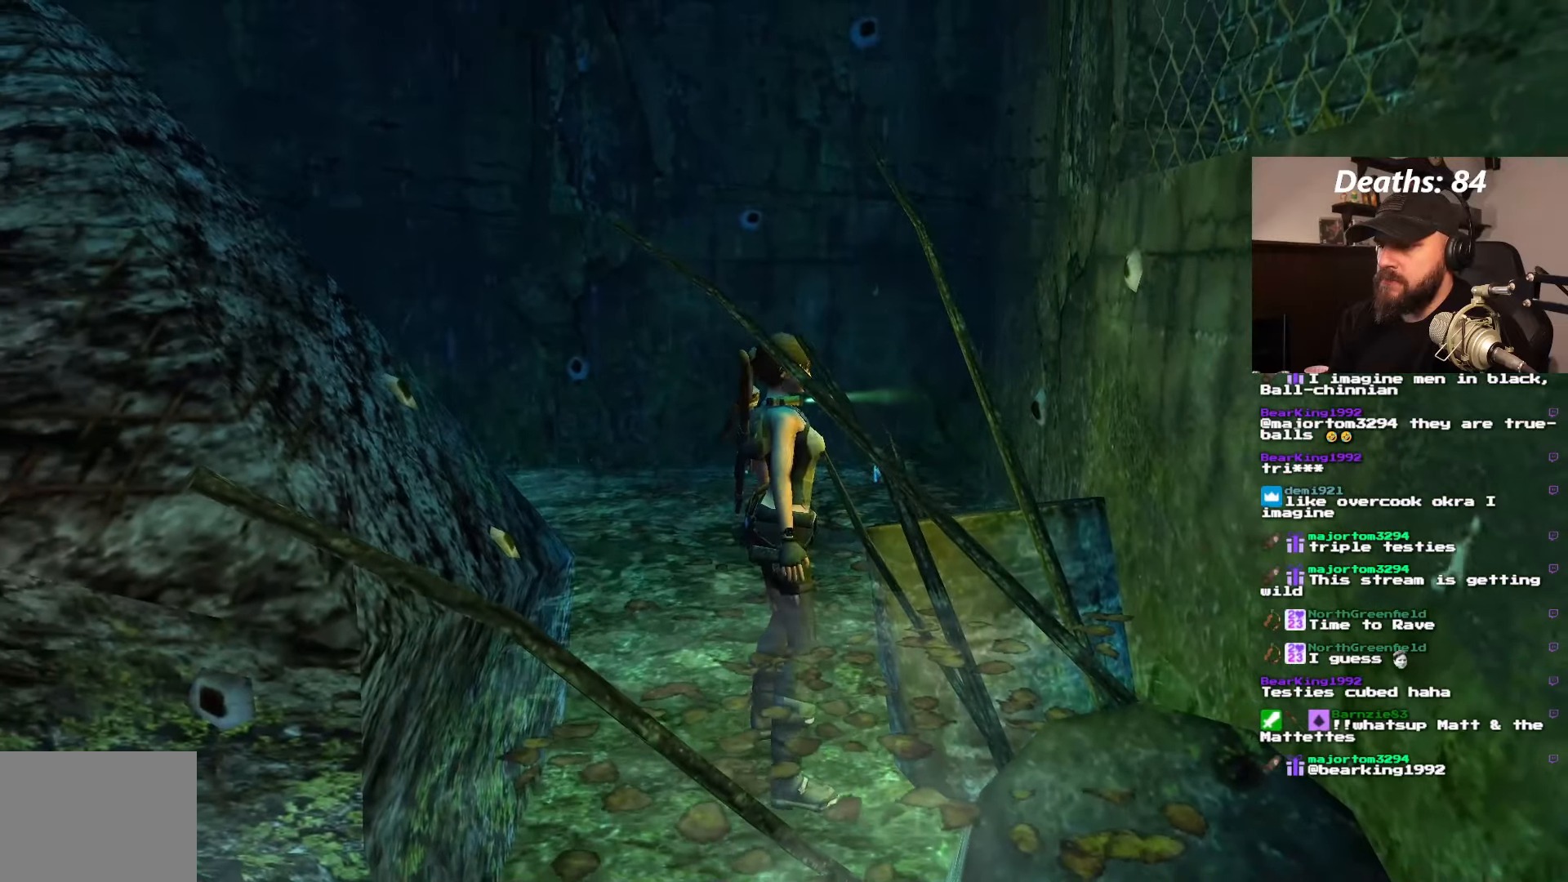
{"dt_ms": 500, "buttons": ["DPAD_LEFT"], "left_stick": "center", "right_stick": "center", "events": []}
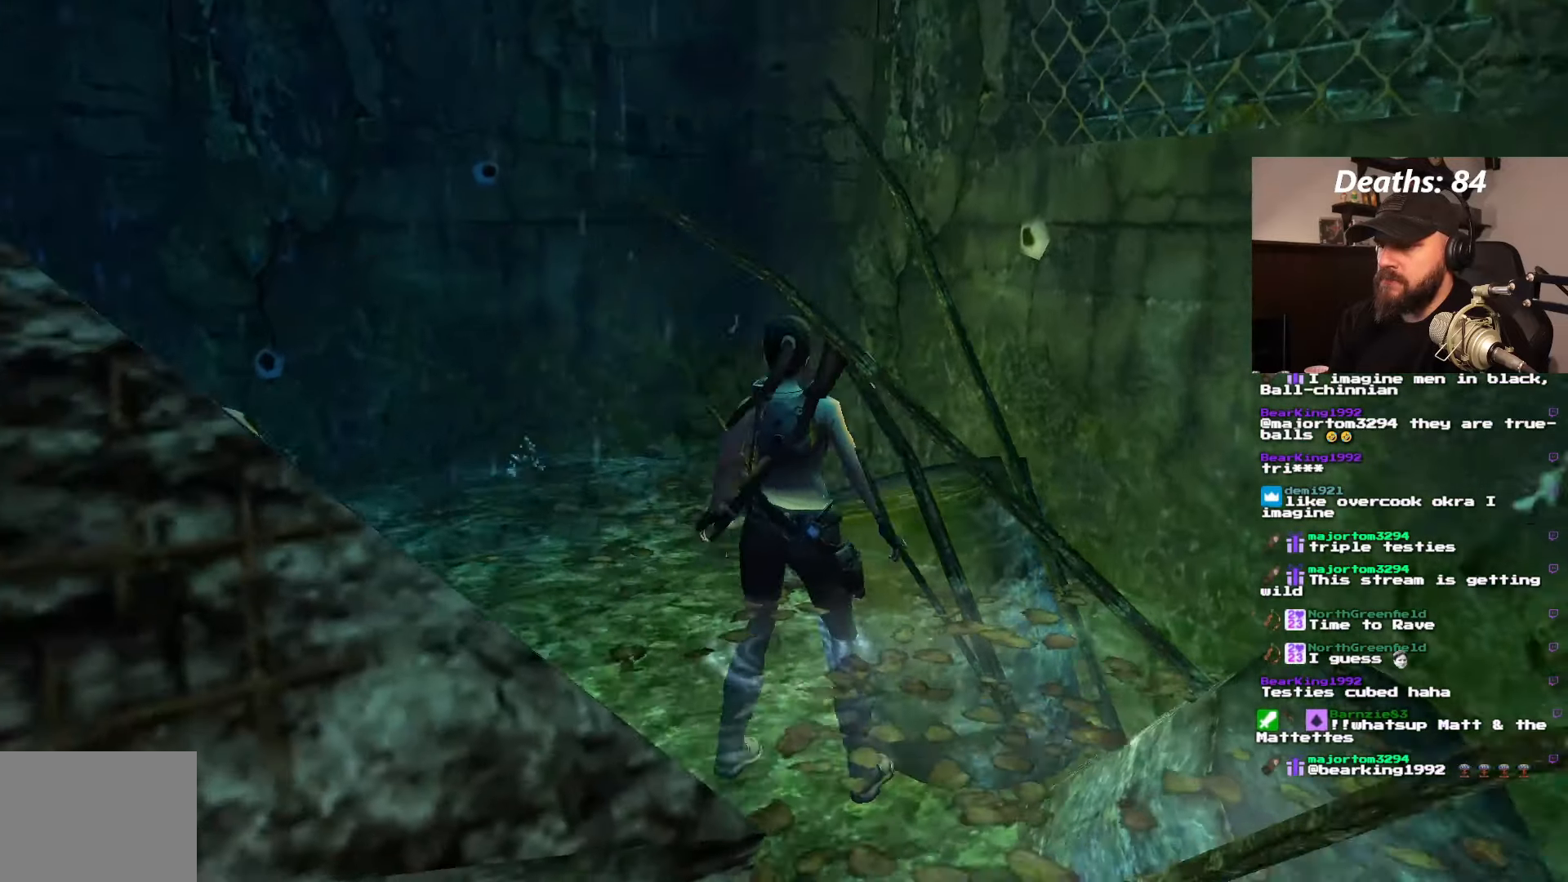
{"dt_ms": 500, "buttons": ["DPAD_LEFT"], "left_stick": "center", "right_stick": "center", "events": []}
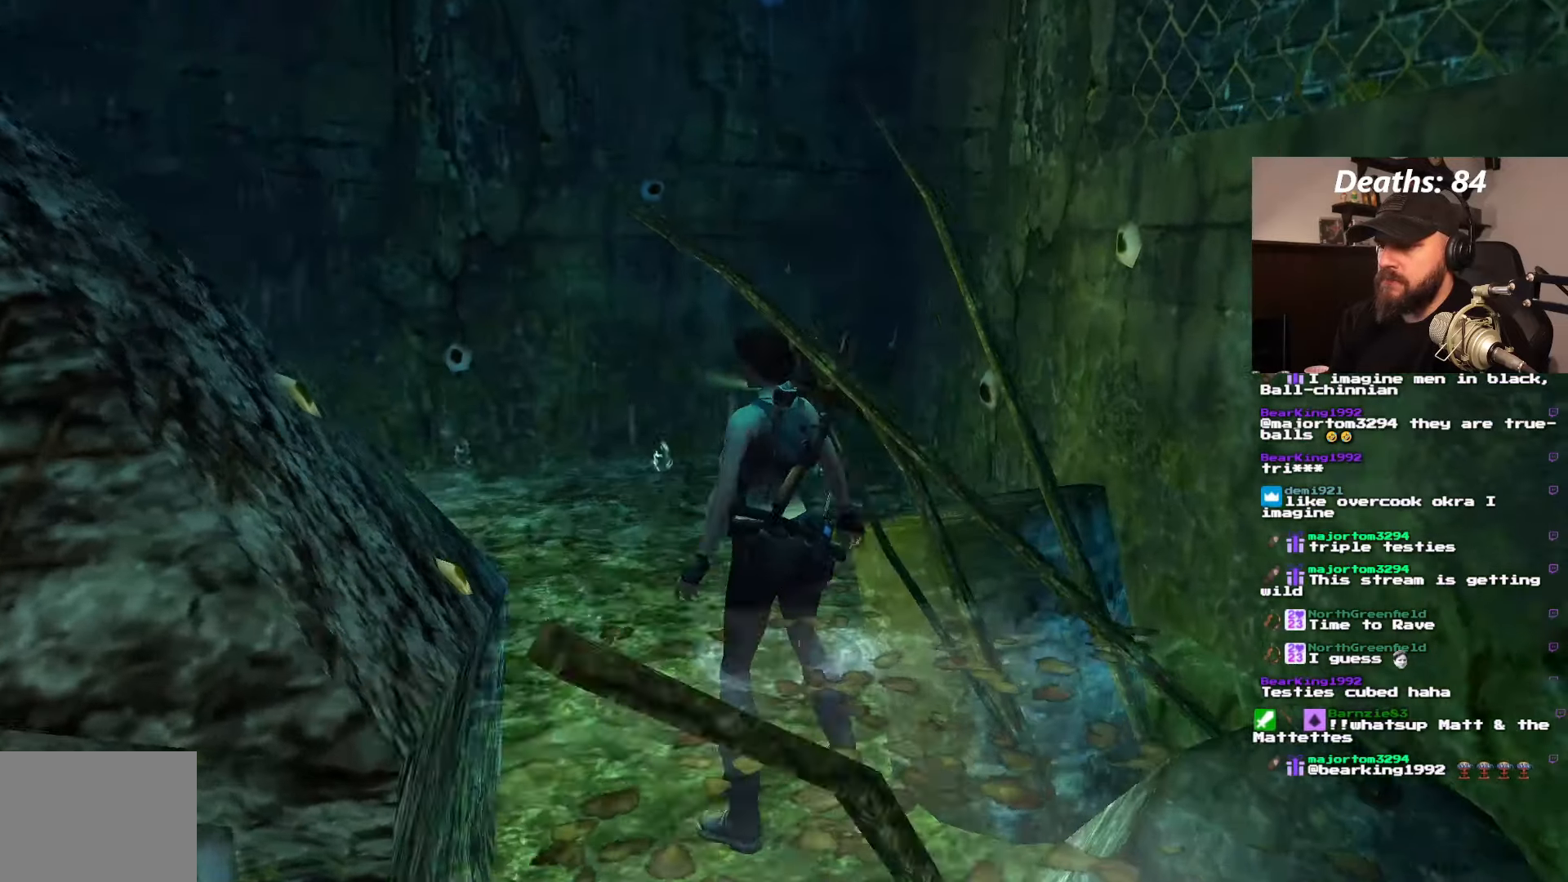
{"dt_ms": 500, "buttons": [], "left_stick": "center", "right_stick": "center", "events": [[150, "DPAD_LEFT", "up"]]}
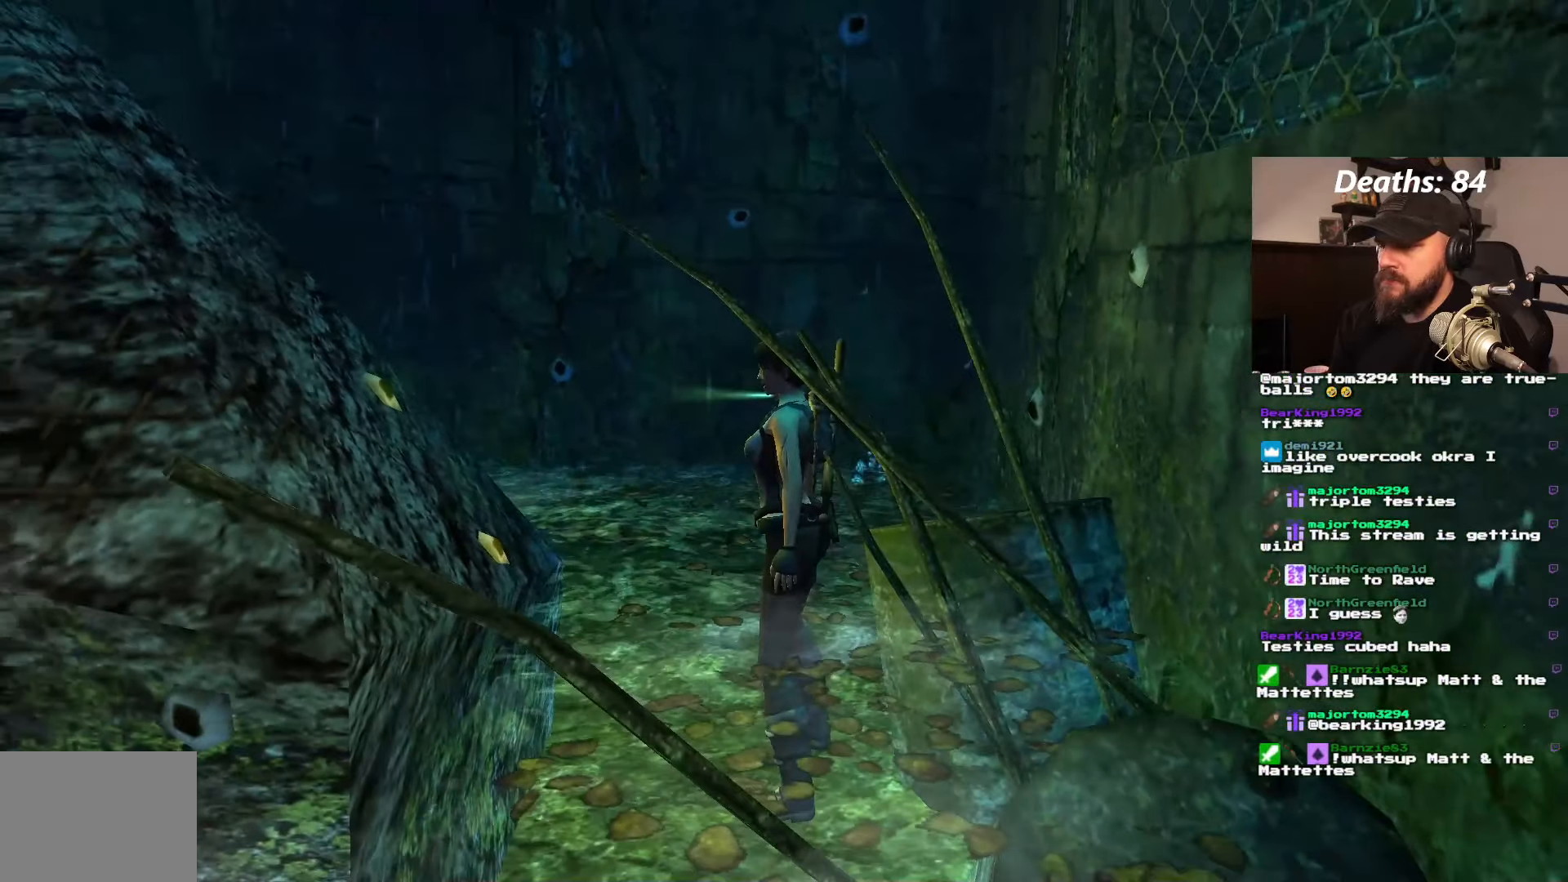
{"dt_ms": 1000, "buttons": [], "left_stick": "center", "right_stick": "center"}
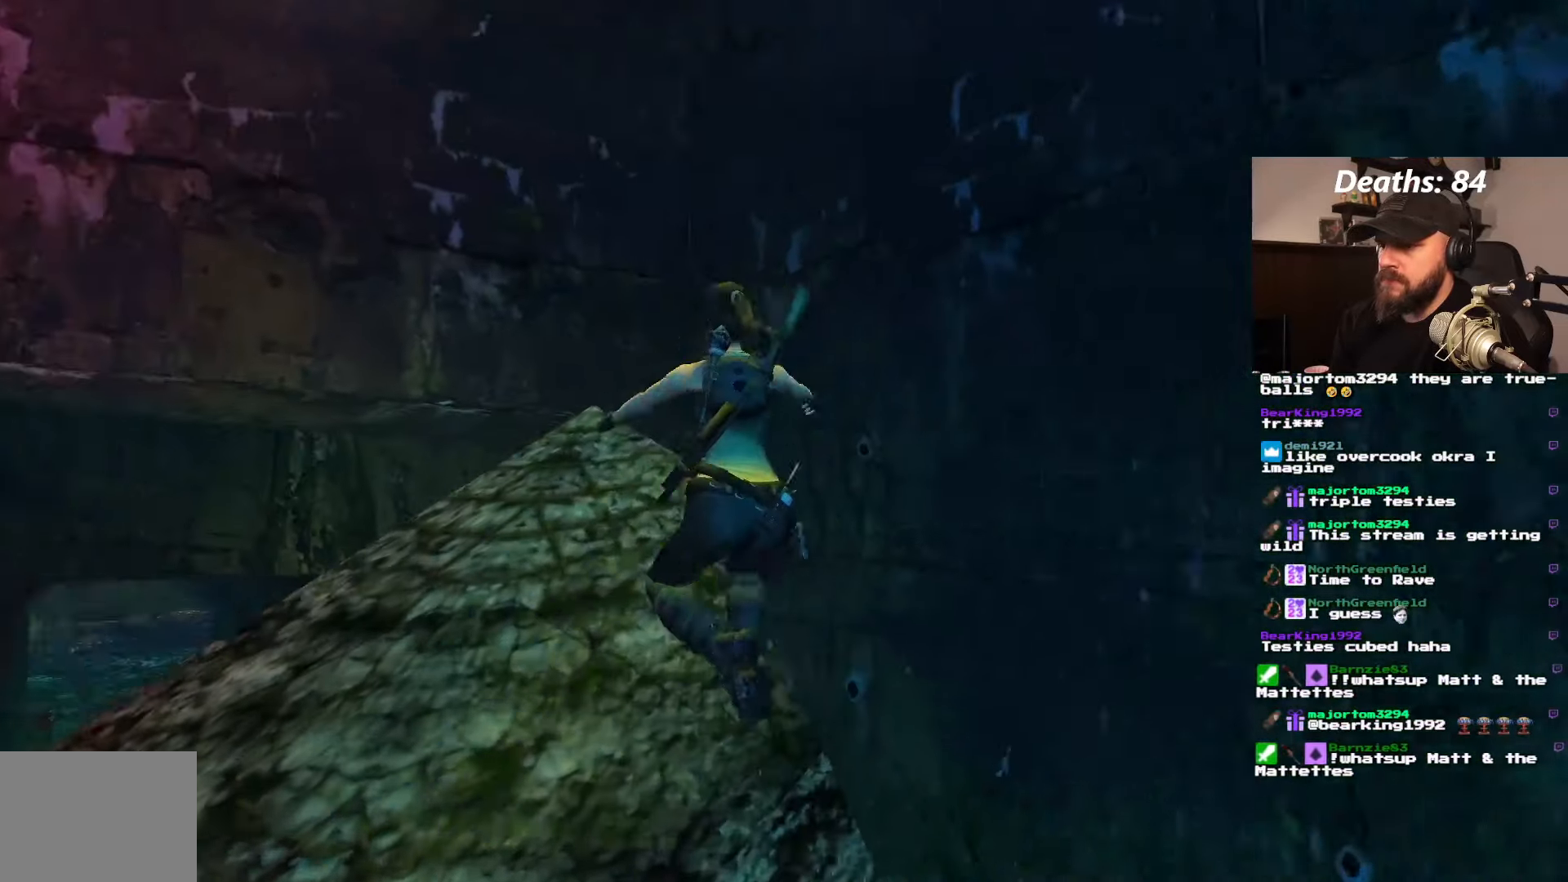
{"dt_ms": 500, "buttons": ["CROSS"], "left_stick": "center", "right_stick": "center", "events": [[400, "CROSS", "down"]]}
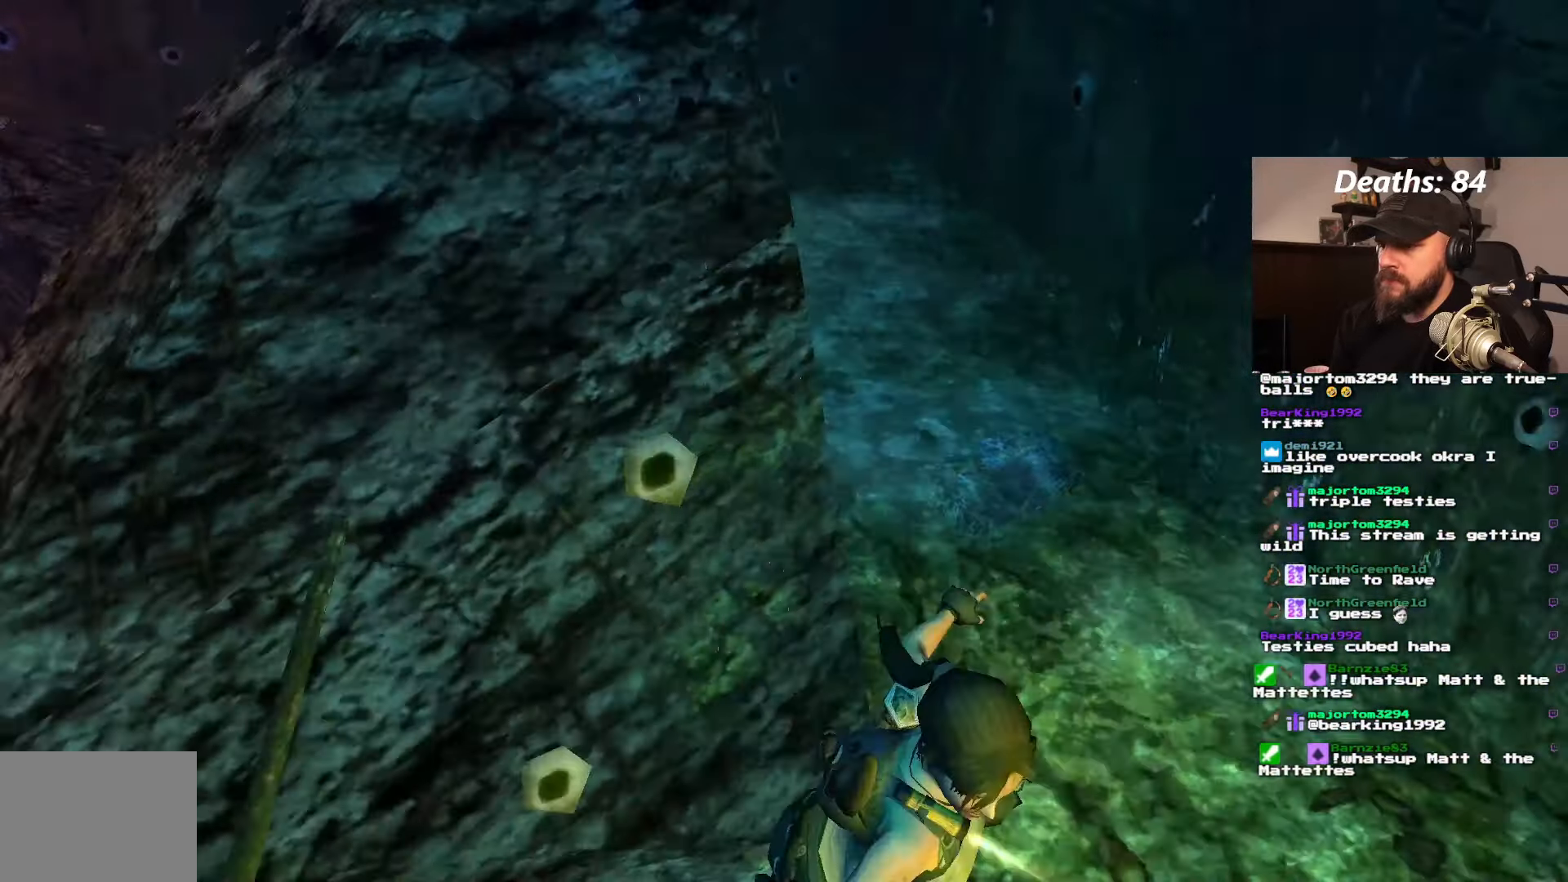
{"dt_ms": 500, "buttons": ["CROSS"], "left_stick": "center", "right_stick": "center", "events": []}
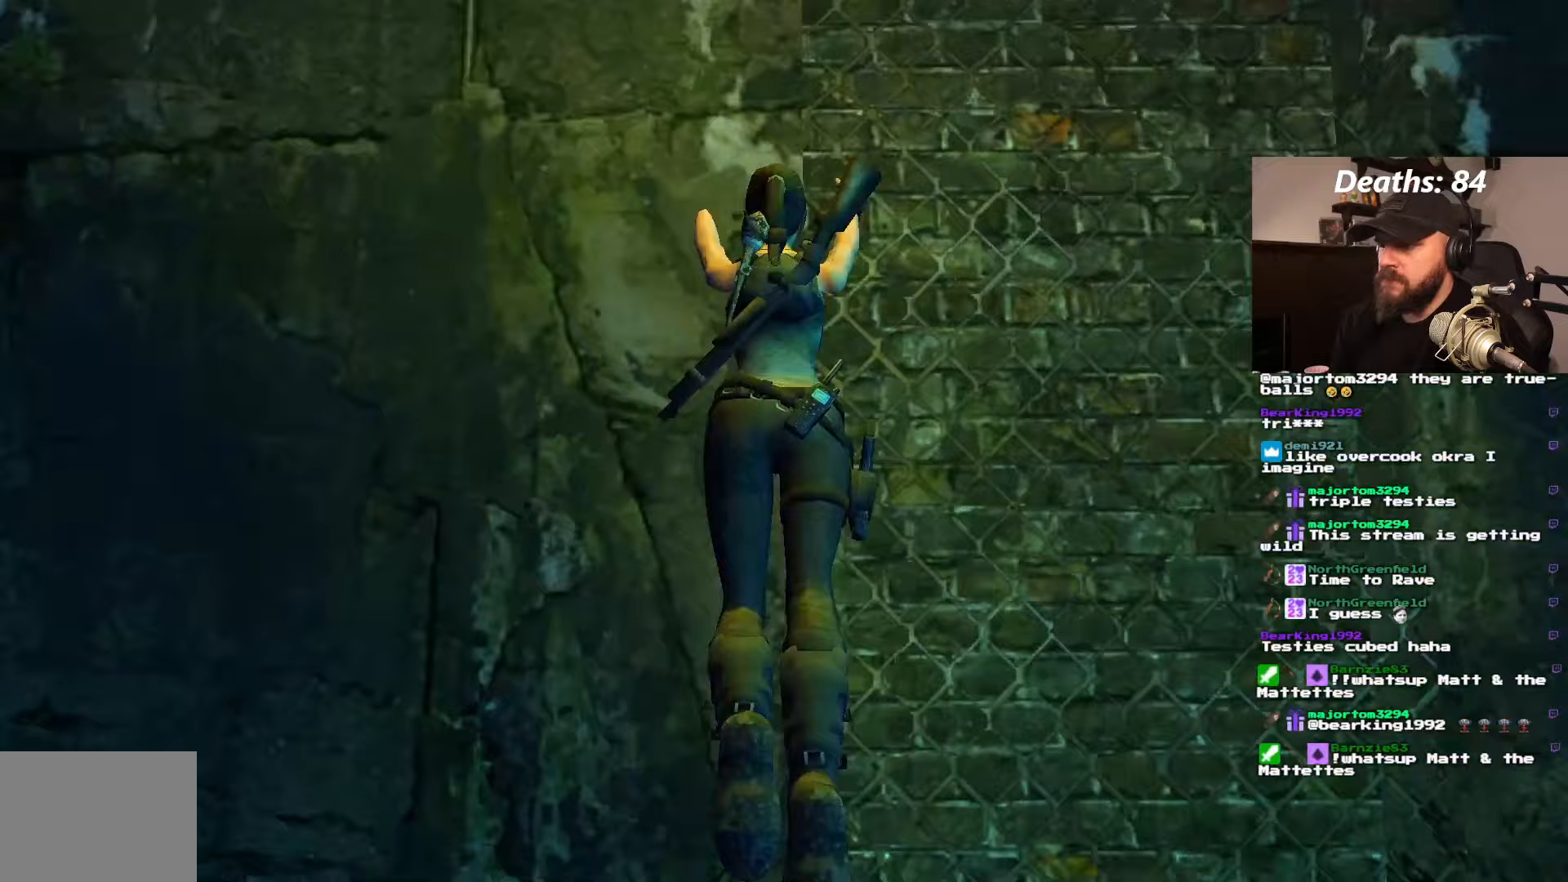
{"dt_ms": 500, "buttons": ["CROSS"], "left_stick": "center", "right_stick": "center", "events": []}
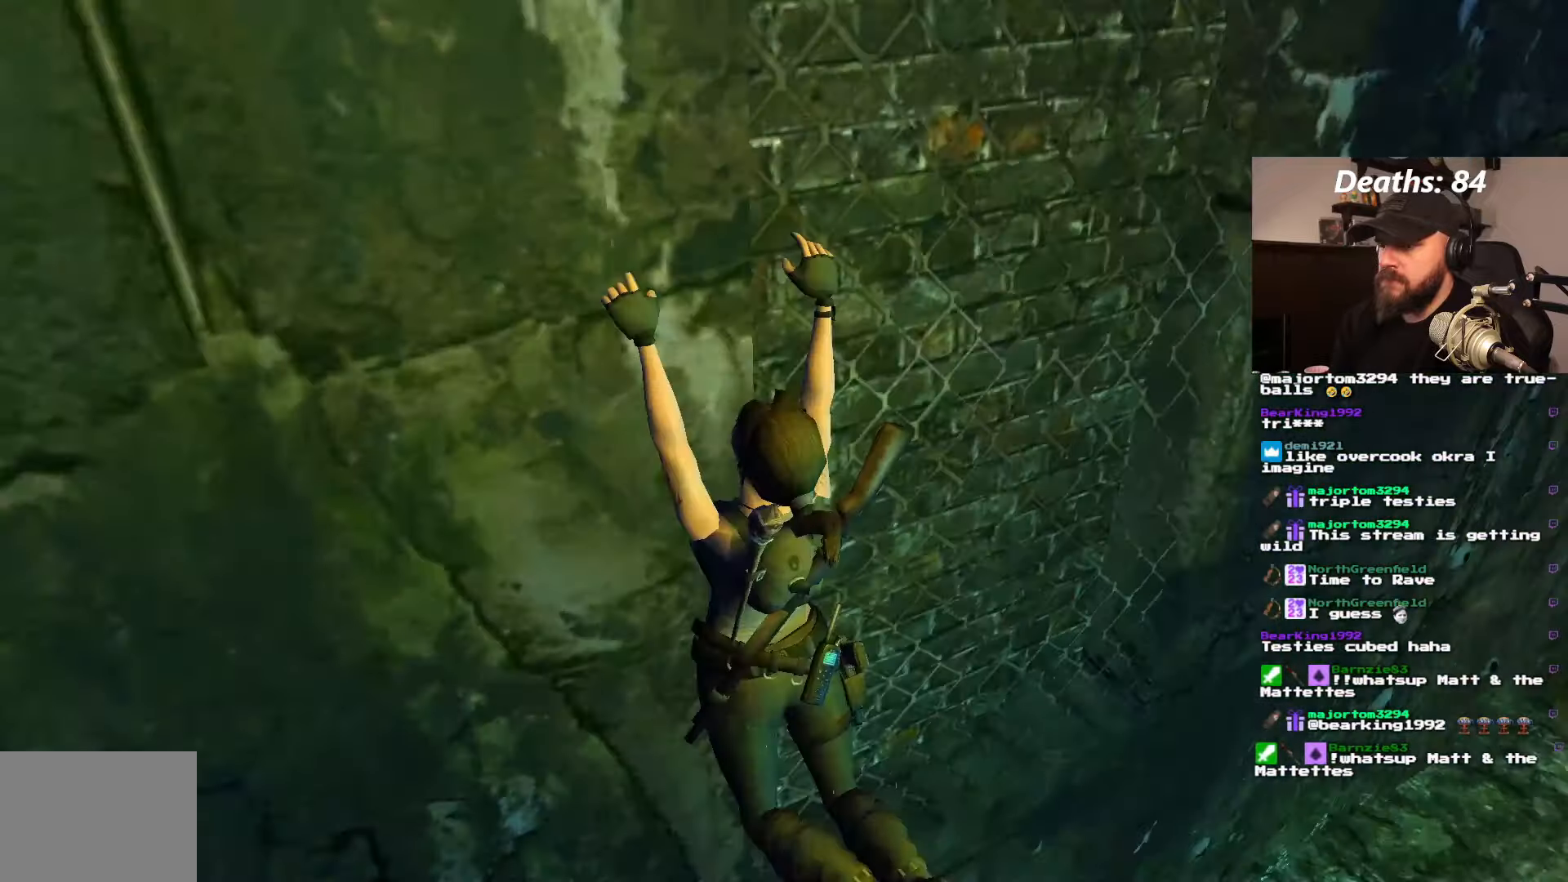
{"dt_ms": 500, "buttons": ["CROSS"], "left_stick": "center", "right_stick": "center", "events": []}
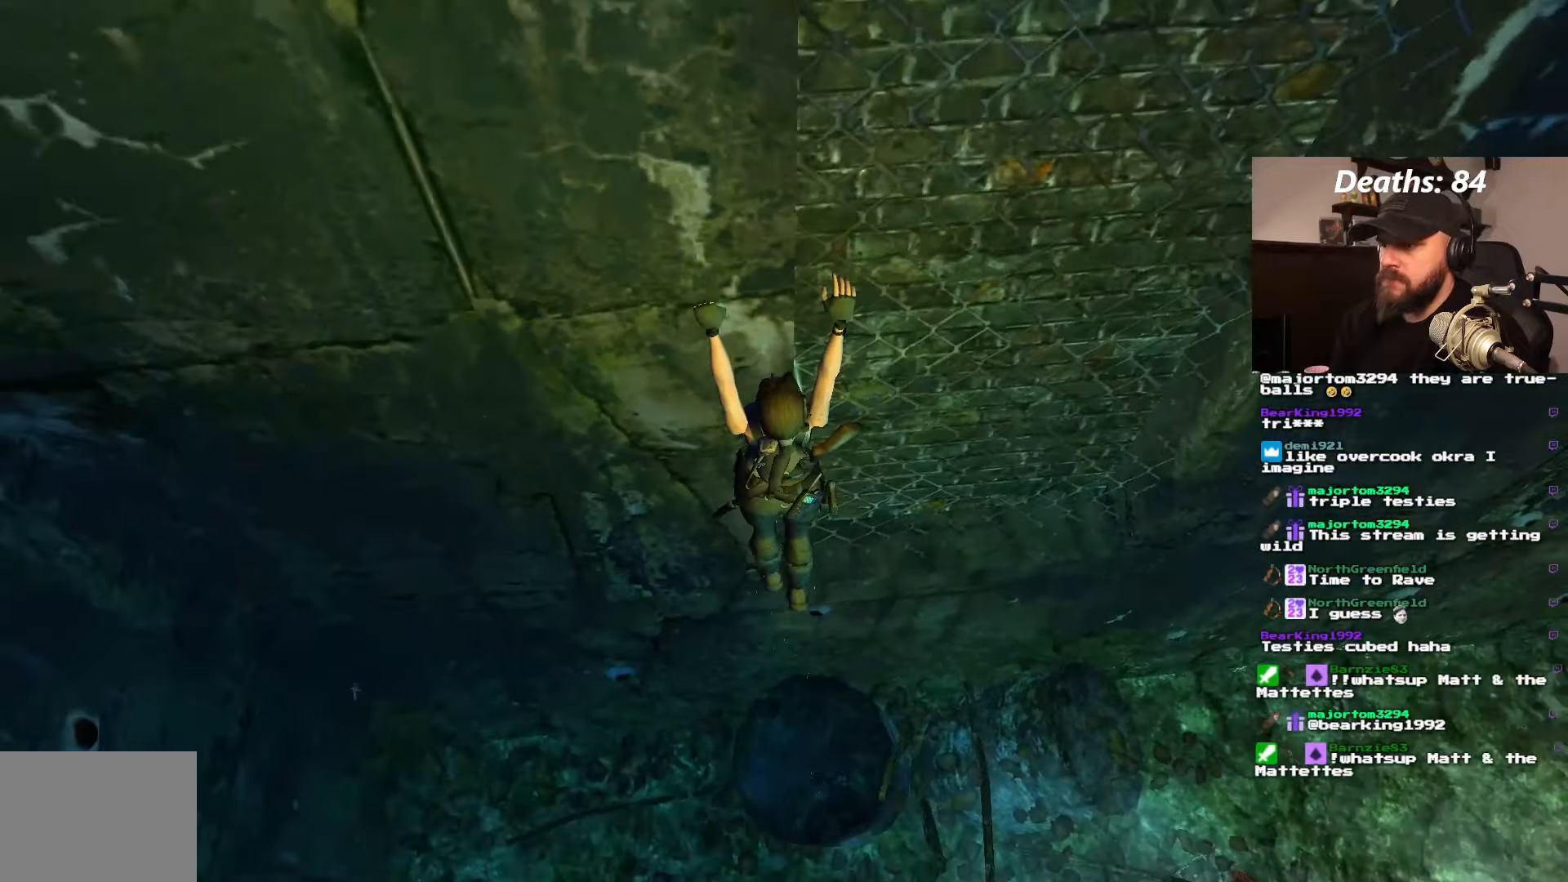
{"dt_ms": 500, "buttons": ["CROSS"], "left_stick": "center", "right_stick": "center", "events": [[17, "DPAD_RIGHT", "down"], [383, "DPAD_RIGHT", "up"]]}
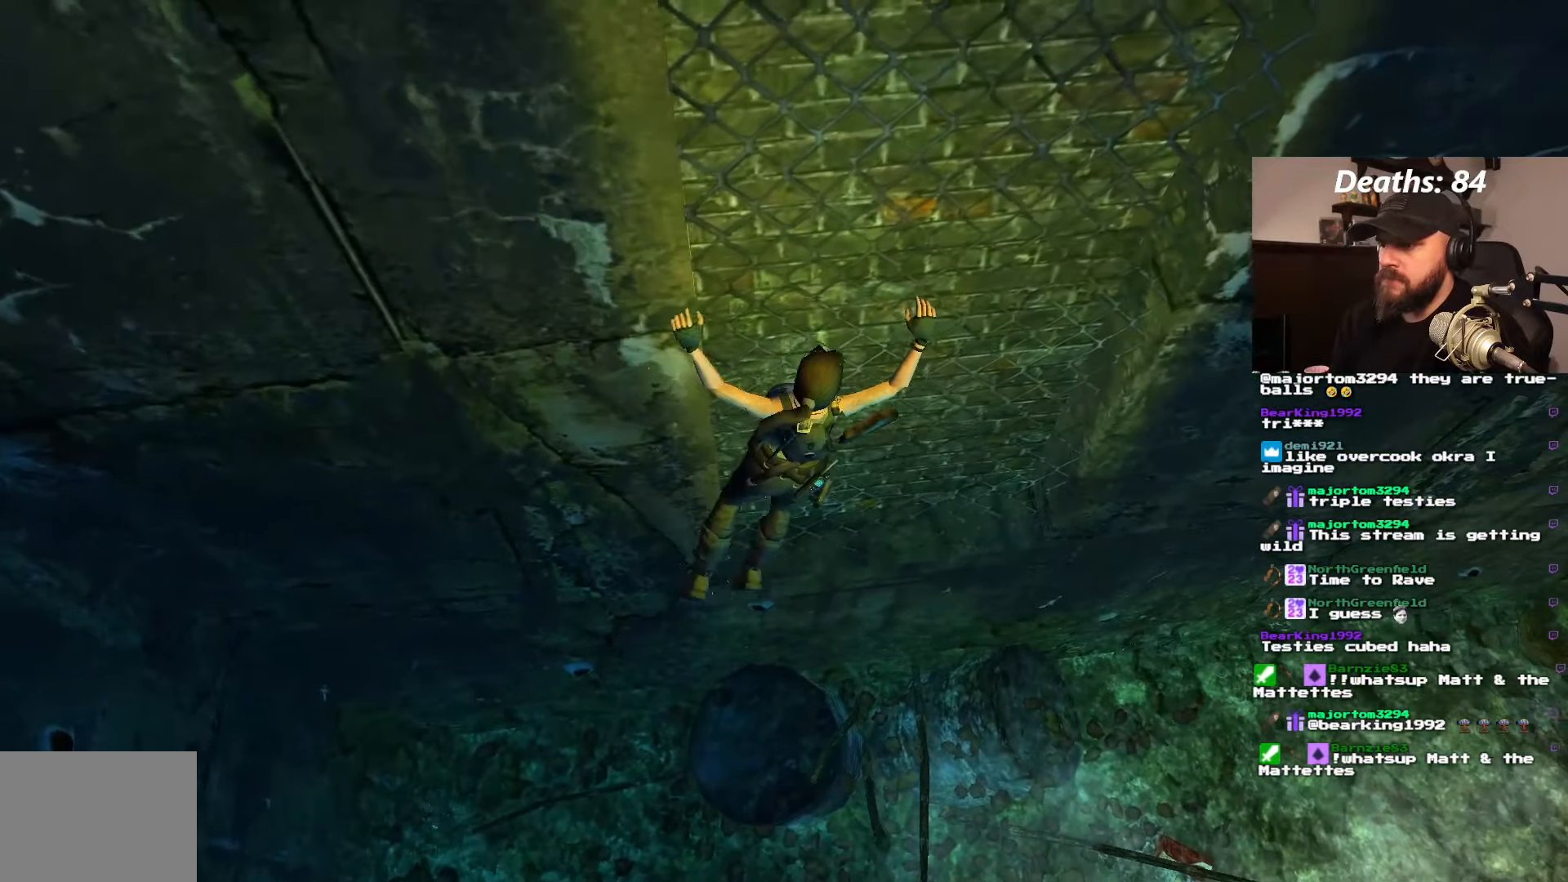
{"dt_ms": 500, "buttons": ["CROSS"], "left_stick": "center", "right_stick": "center", "events": []}
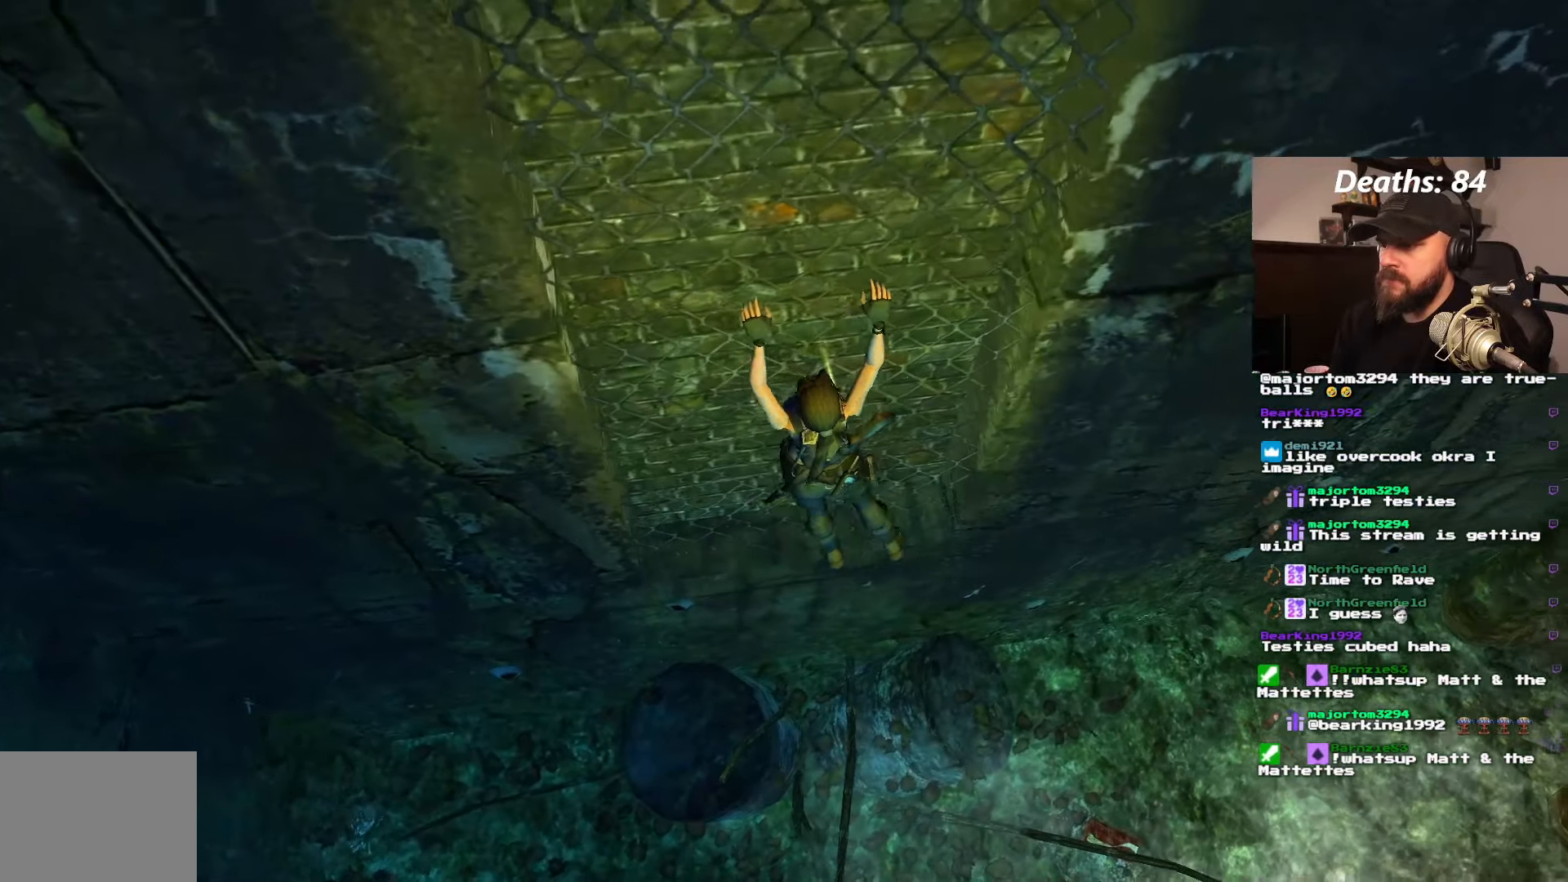
{"dt_ms": 500, "buttons": ["CROSS"], "left_stick": "center", "right_stick": "center", "events": []}
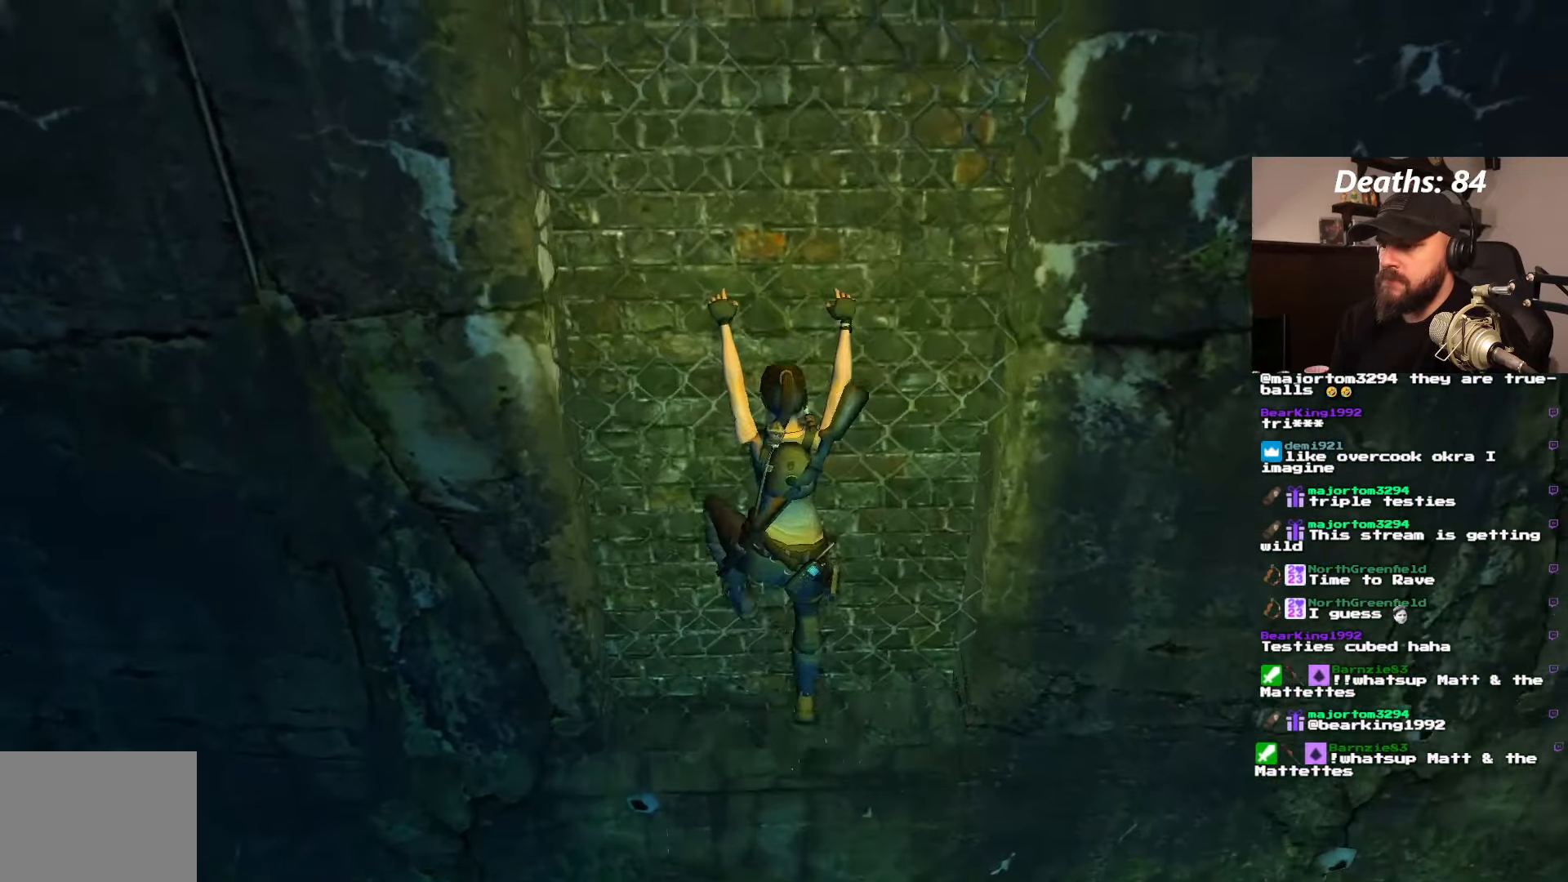
{"dt_ms": 500, "buttons": ["CROSS", "DPAD_UP"], "left_stick": "center", "right_stick": "center", "events": [[33, "DPAD_UP", "down"]]}
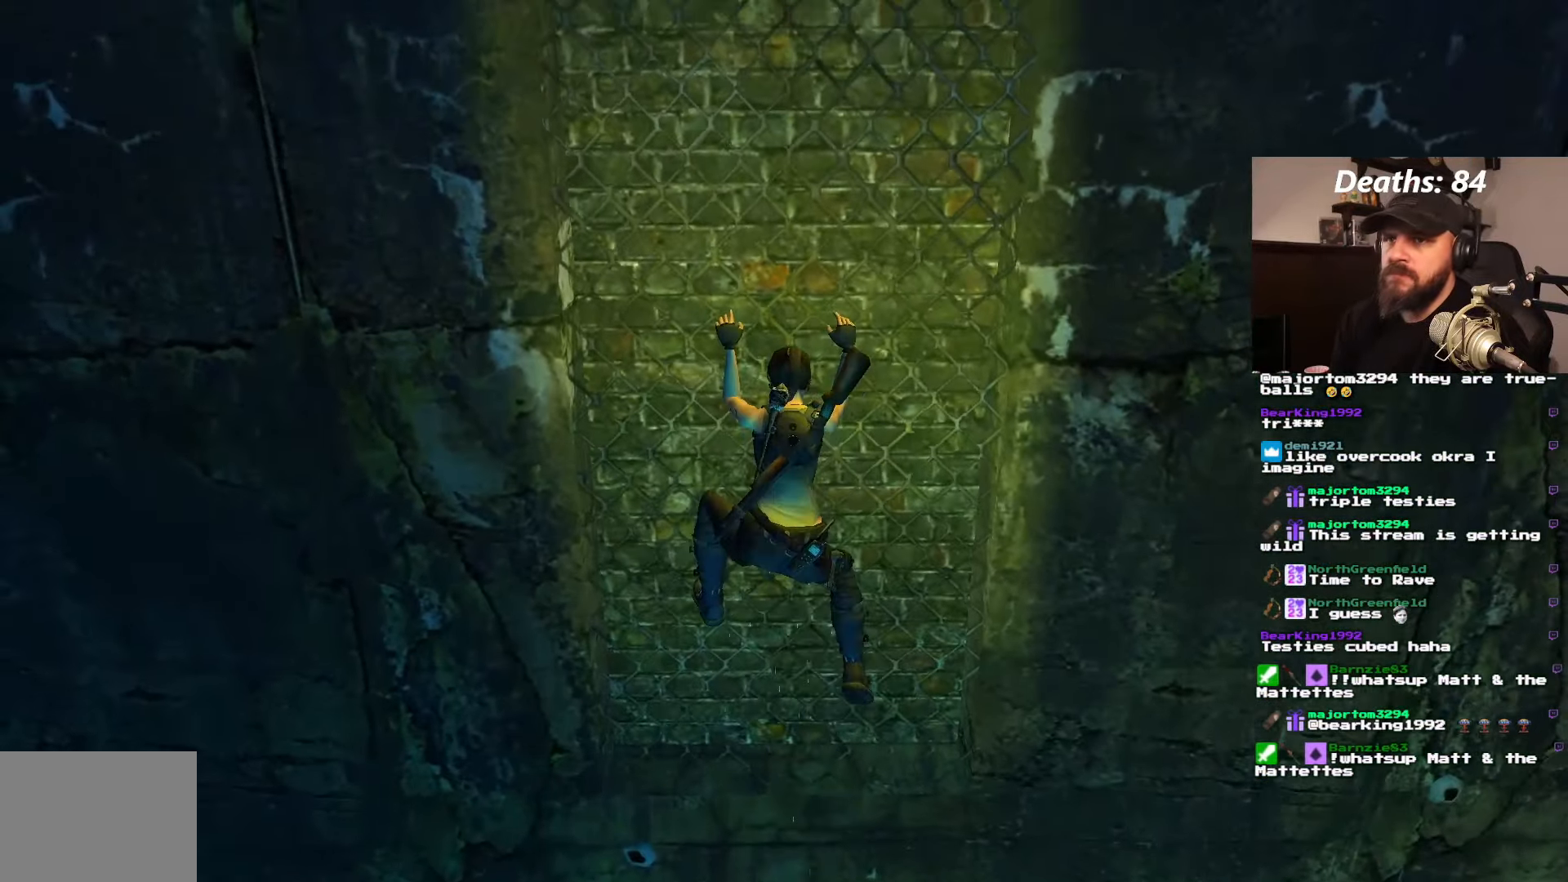
{"dt_ms": 500, "buttons": ["CROSS", "DPAD_UP"], "left_stick": "center", "right_stick": "center", "events": []}
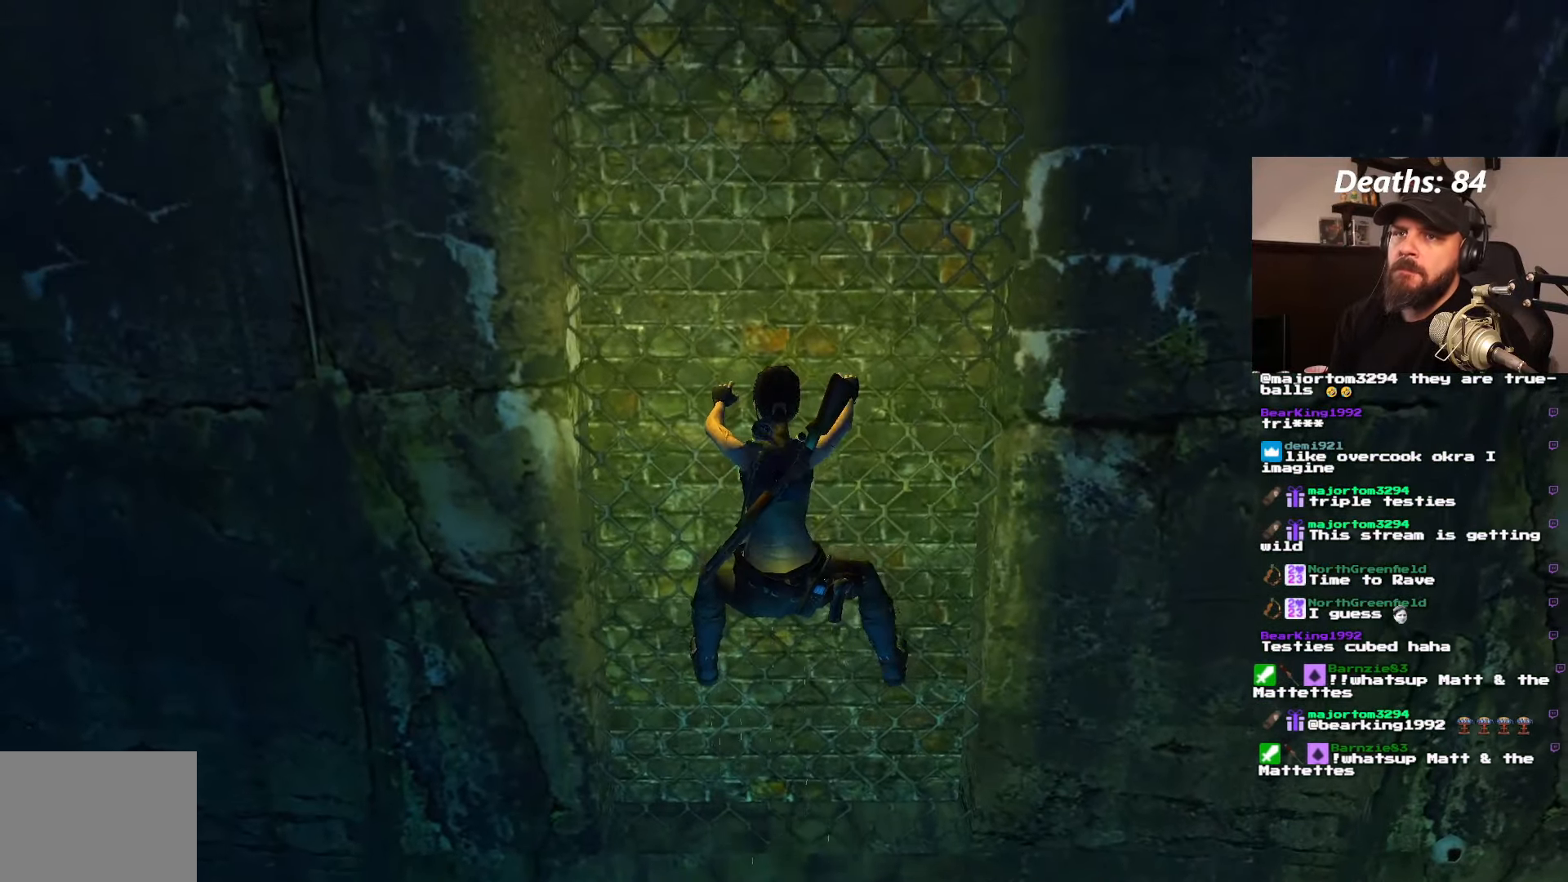
{"dt_ms": 500, "buttons": ["CROSS", "DPAD_UP"], "left_stick": "center", "right_stick": "center", "events": []}
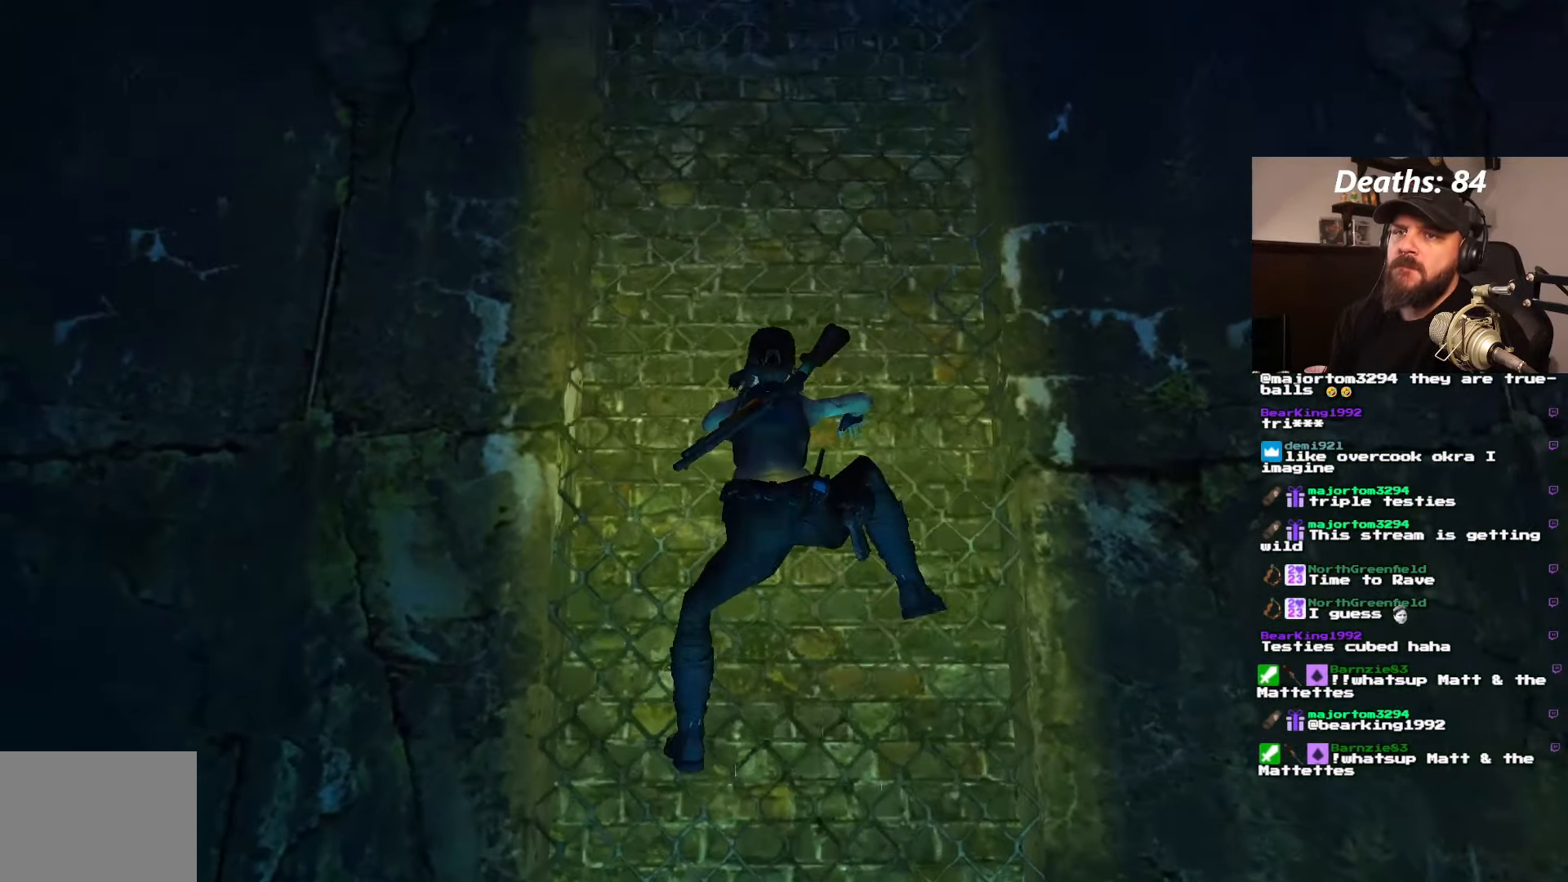
{"dt_ms": 500, "buttons": ["CROSS", "DPAD_UP"], "left_stick": "center", "right_stick": "center", "events": []}
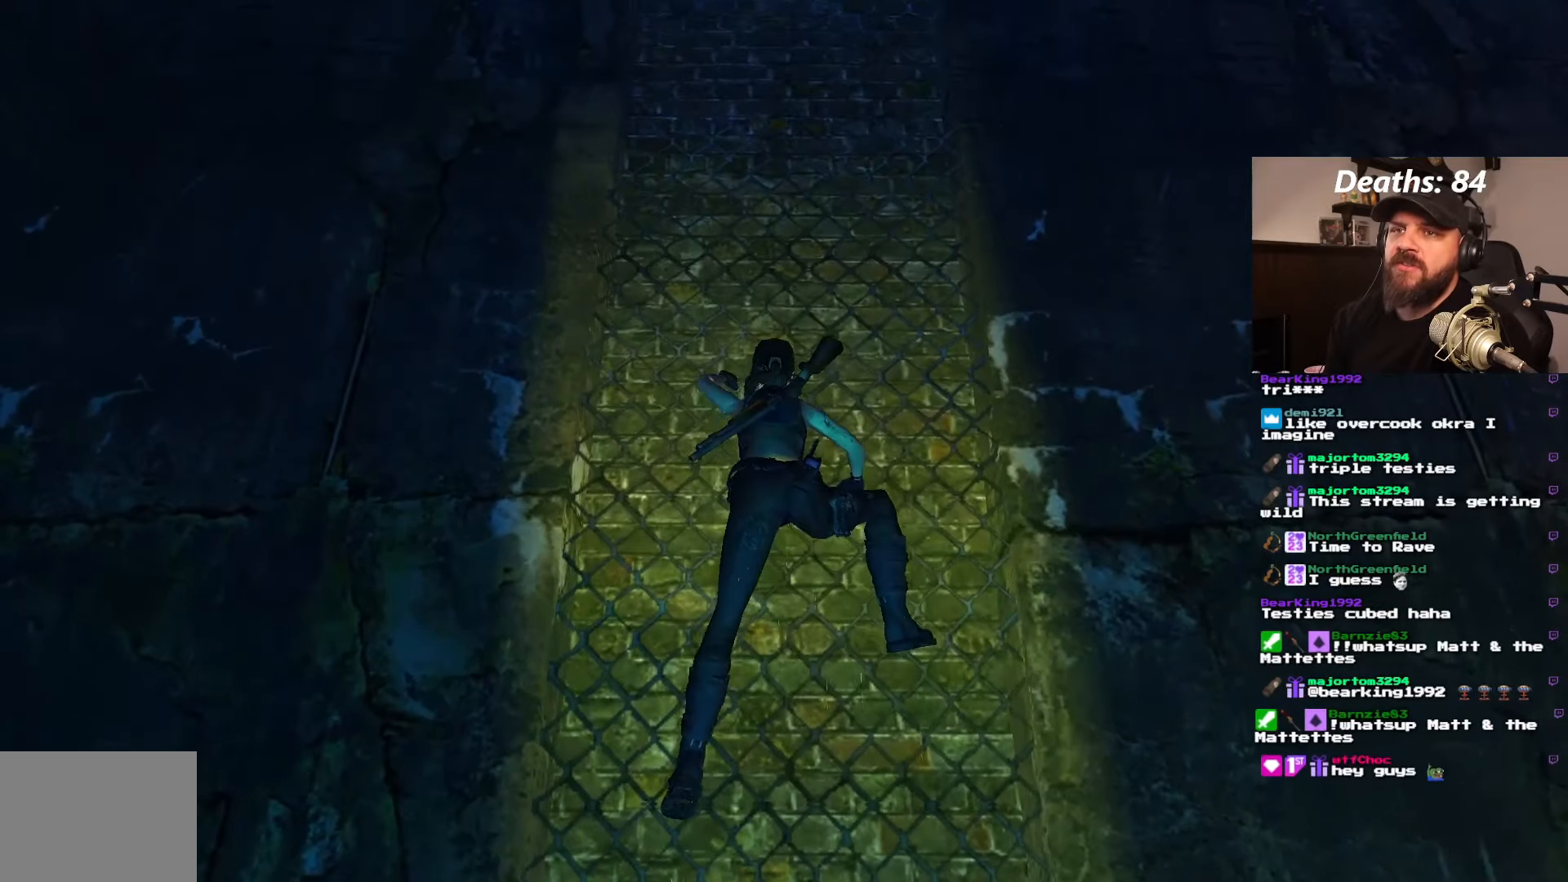
{"dt_ms": 500, "buttons": ["CROSS", "DPAD_UP"], "left_stick": "center", "right_stick": "center", "events": []}
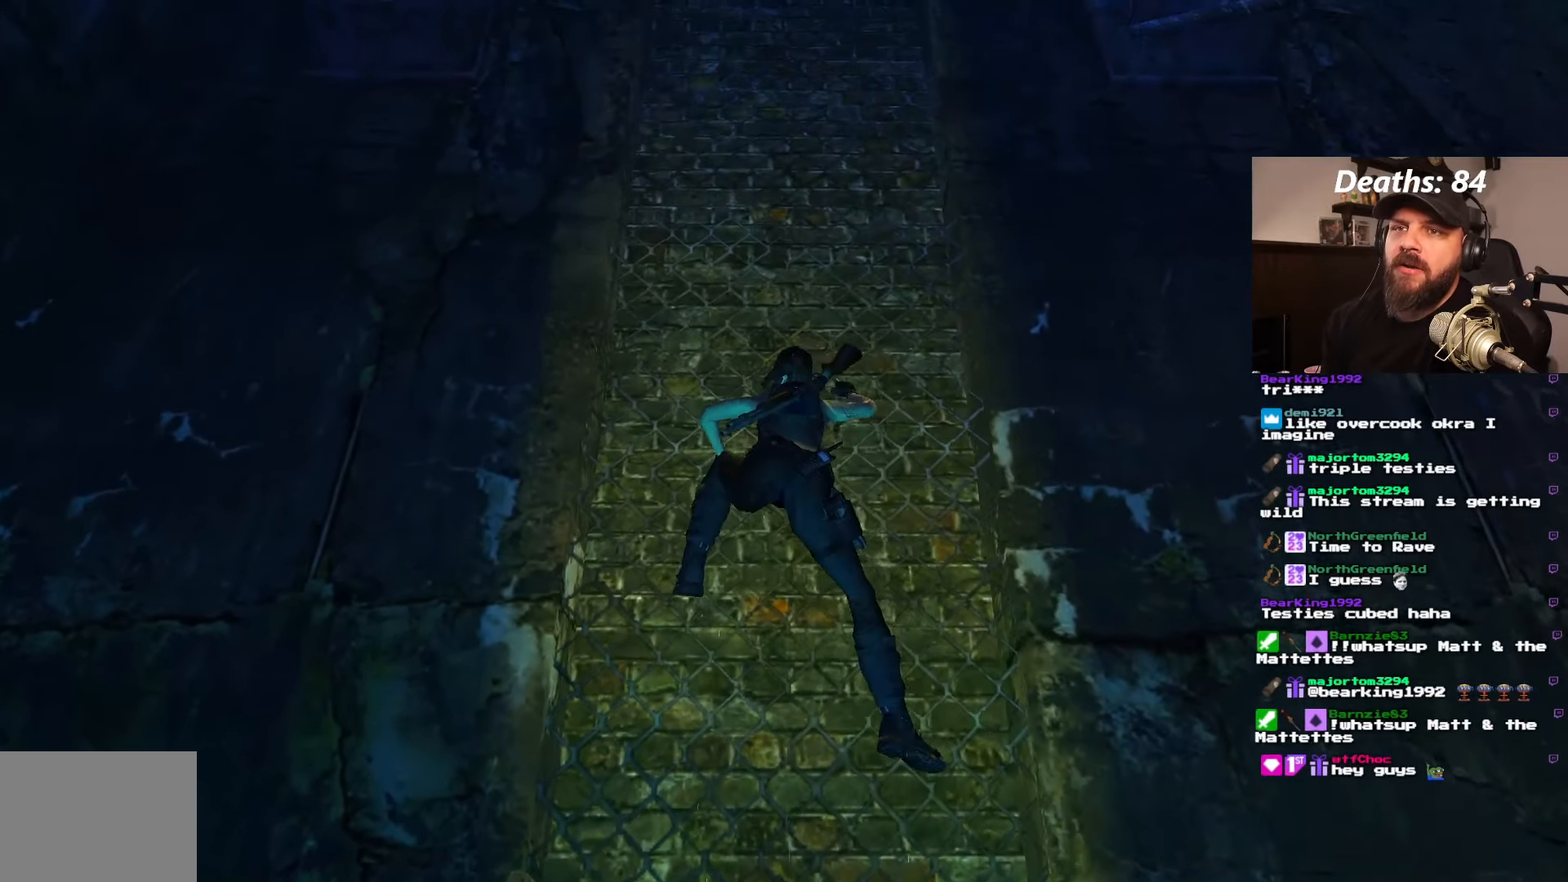
{"dt_ms": 500, "buttons": ["CROSS", "DPAD_UP"], "left_stick": "center", "right_stick": "center", "events": []}
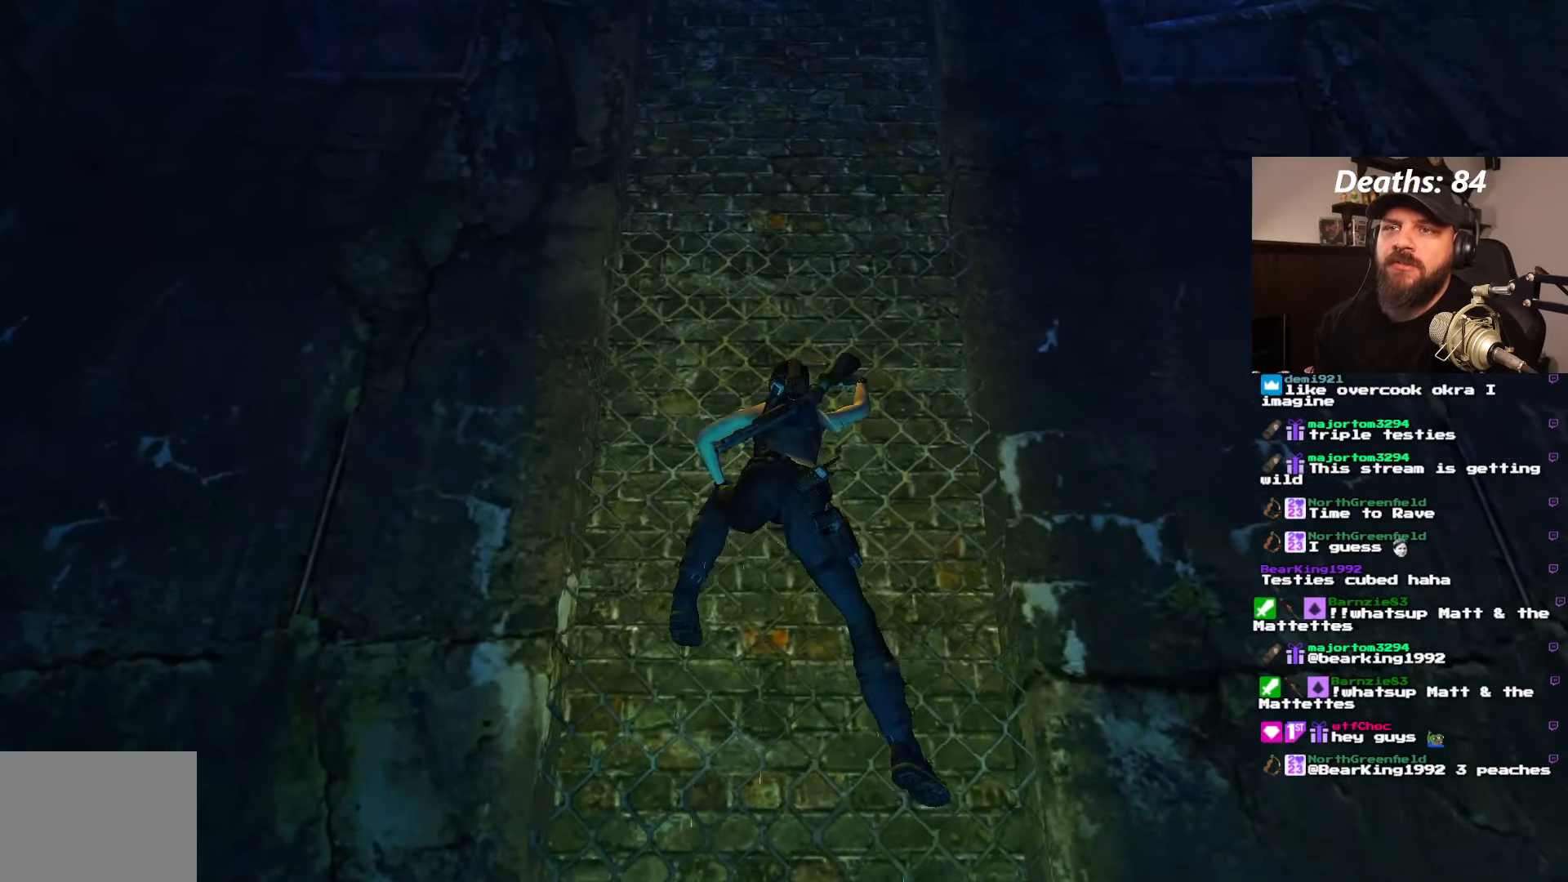
{"dt_ms": 500, "buttons": ["CROSS", "DPAD_UP"], "left_stick": "center", "right_stick": "center", "events": []}
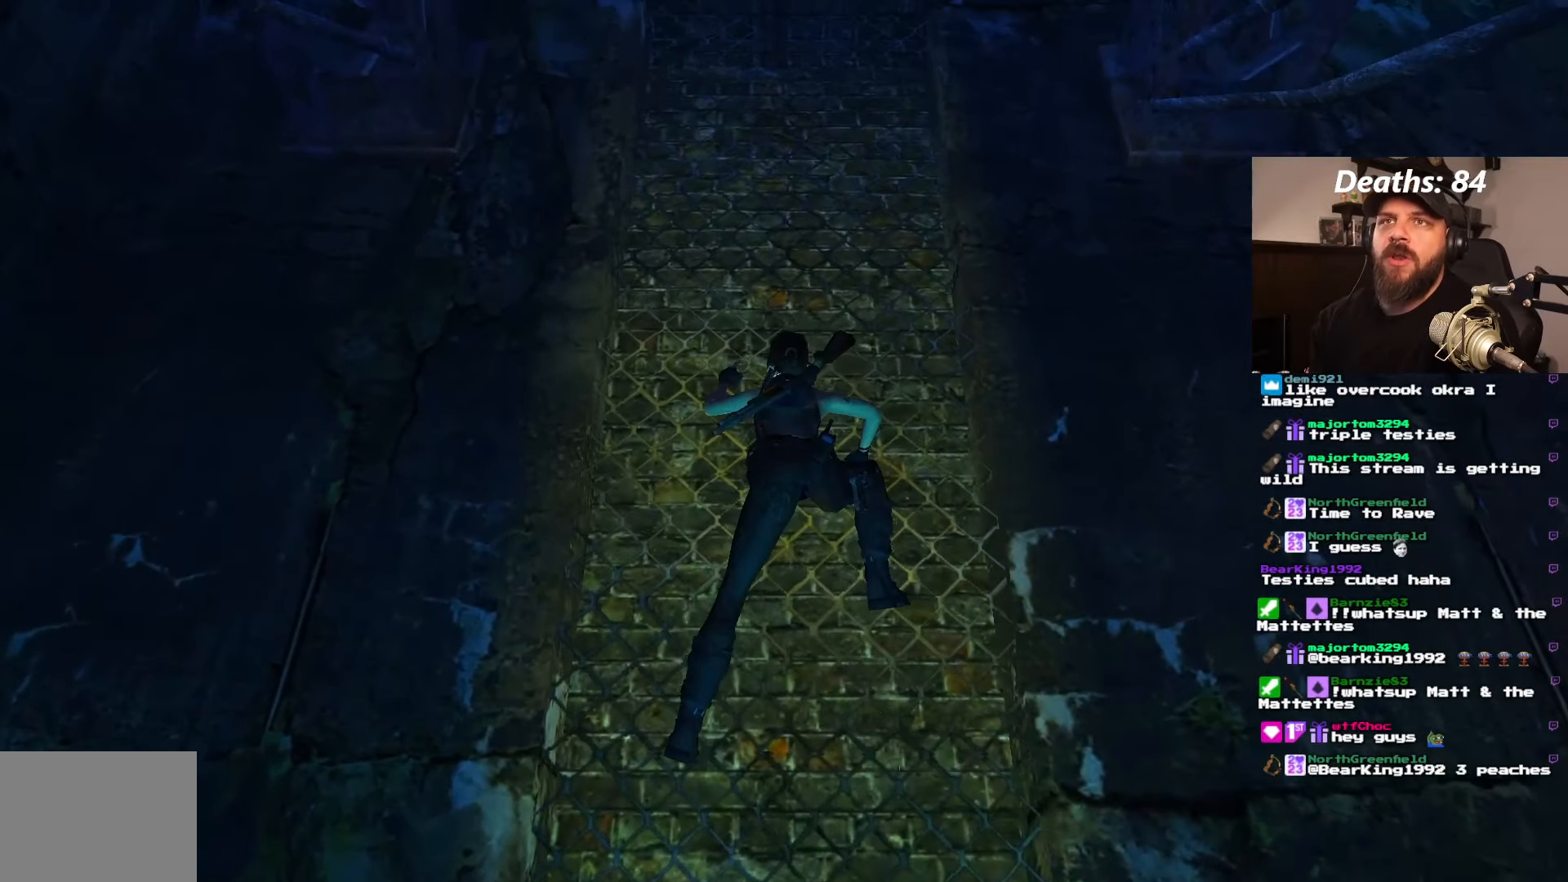
{"dt_ms": 500, "buttons": ["CROSS", "DPAD_UP"], "left_stick": "center", "right_stick": "center", "events": []}
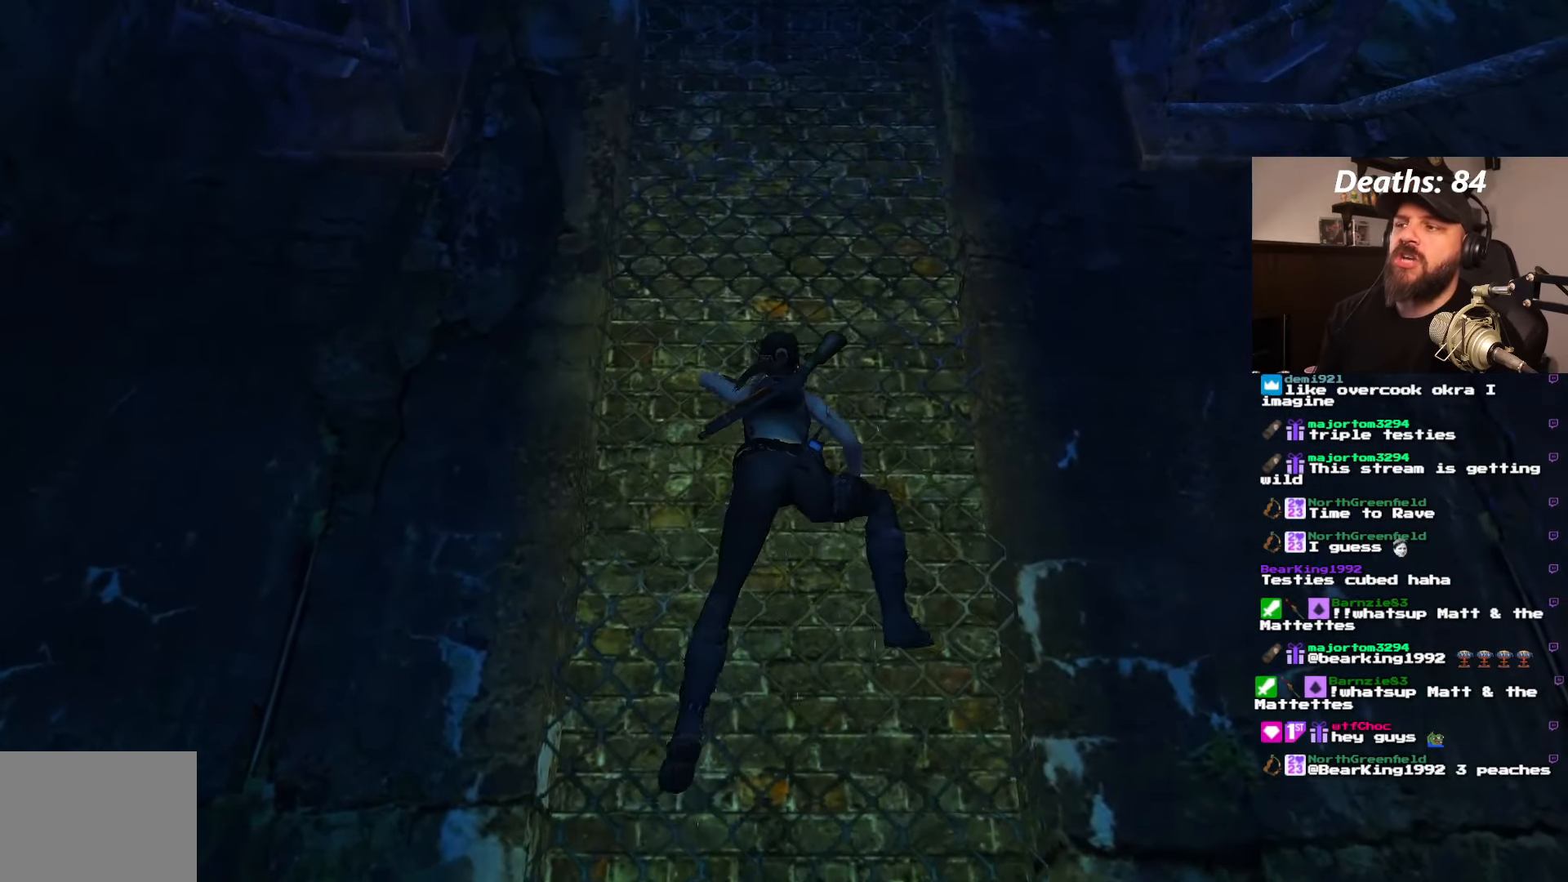
{"dt_ms": 500, "buttons": ["CROSS", "DPAD_UP"], "left_stick": "center", "right_stick": "center", "events": []}
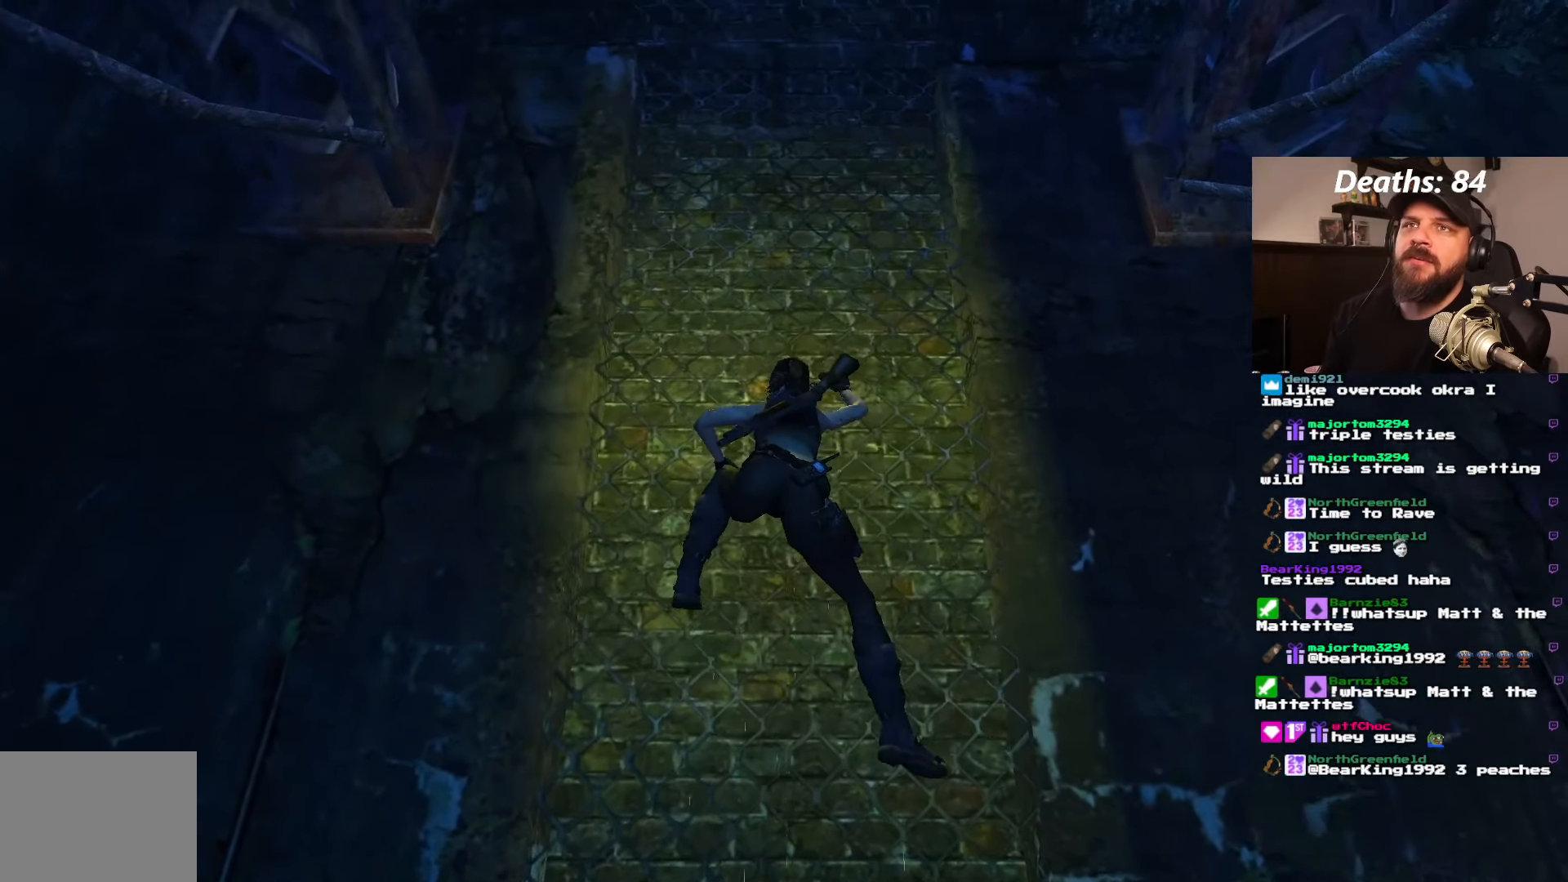
{"dt_ms": 500, "buttons": ["CROSS", "DPAD_UP"], "left_stick": "center", "right_stick": "center", "events": []}
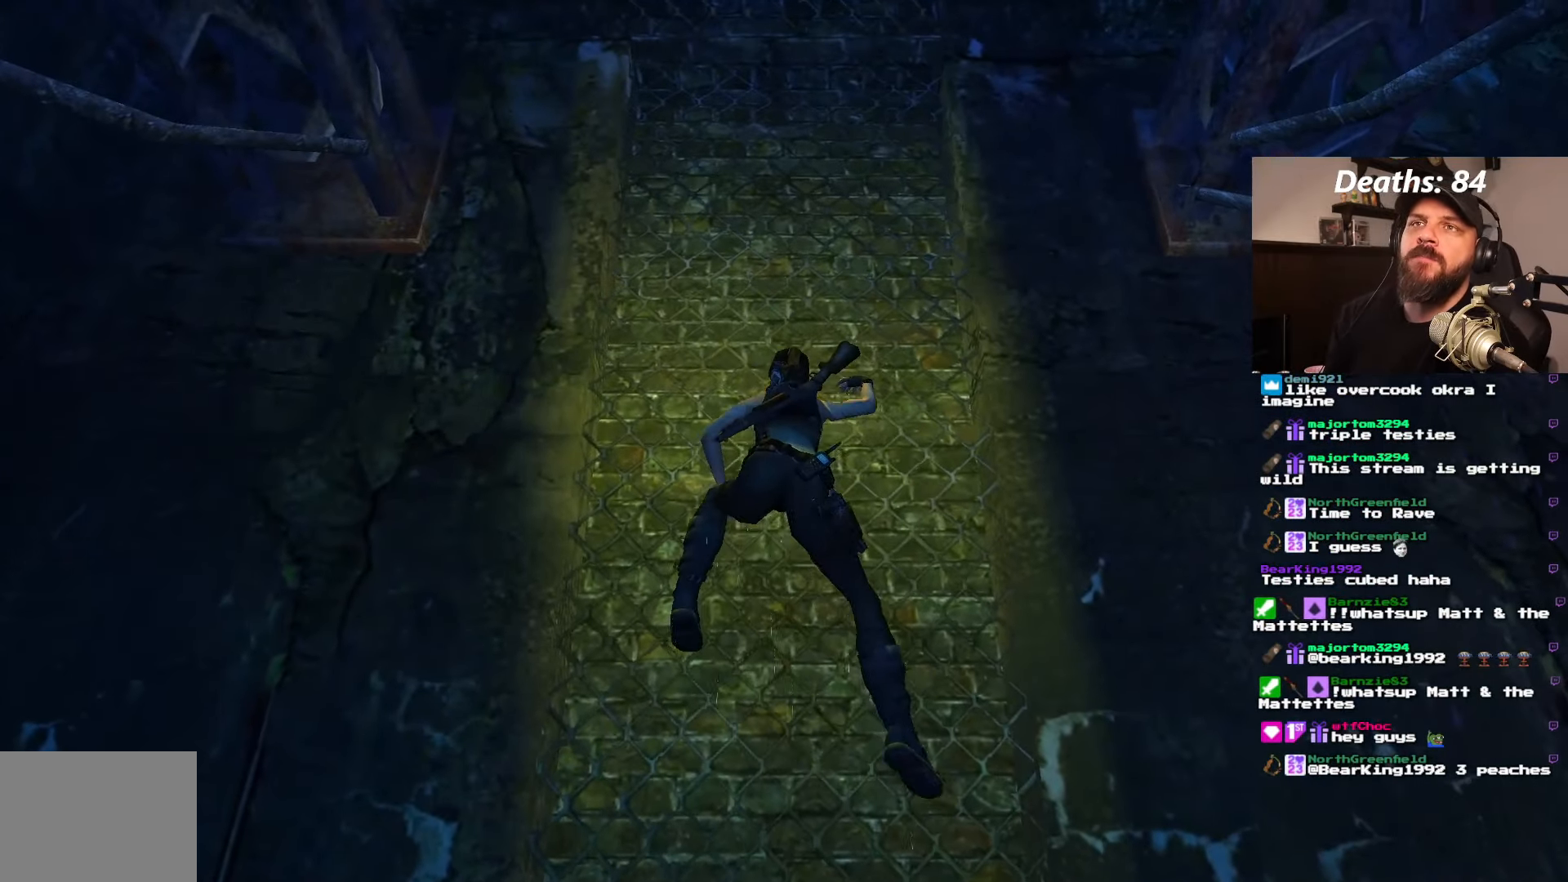
{"dt_ms": 500, "buttons": ["CROSS", "DPAD_UP"], "left_stick": "center", "right_stick": "center", "events": []}
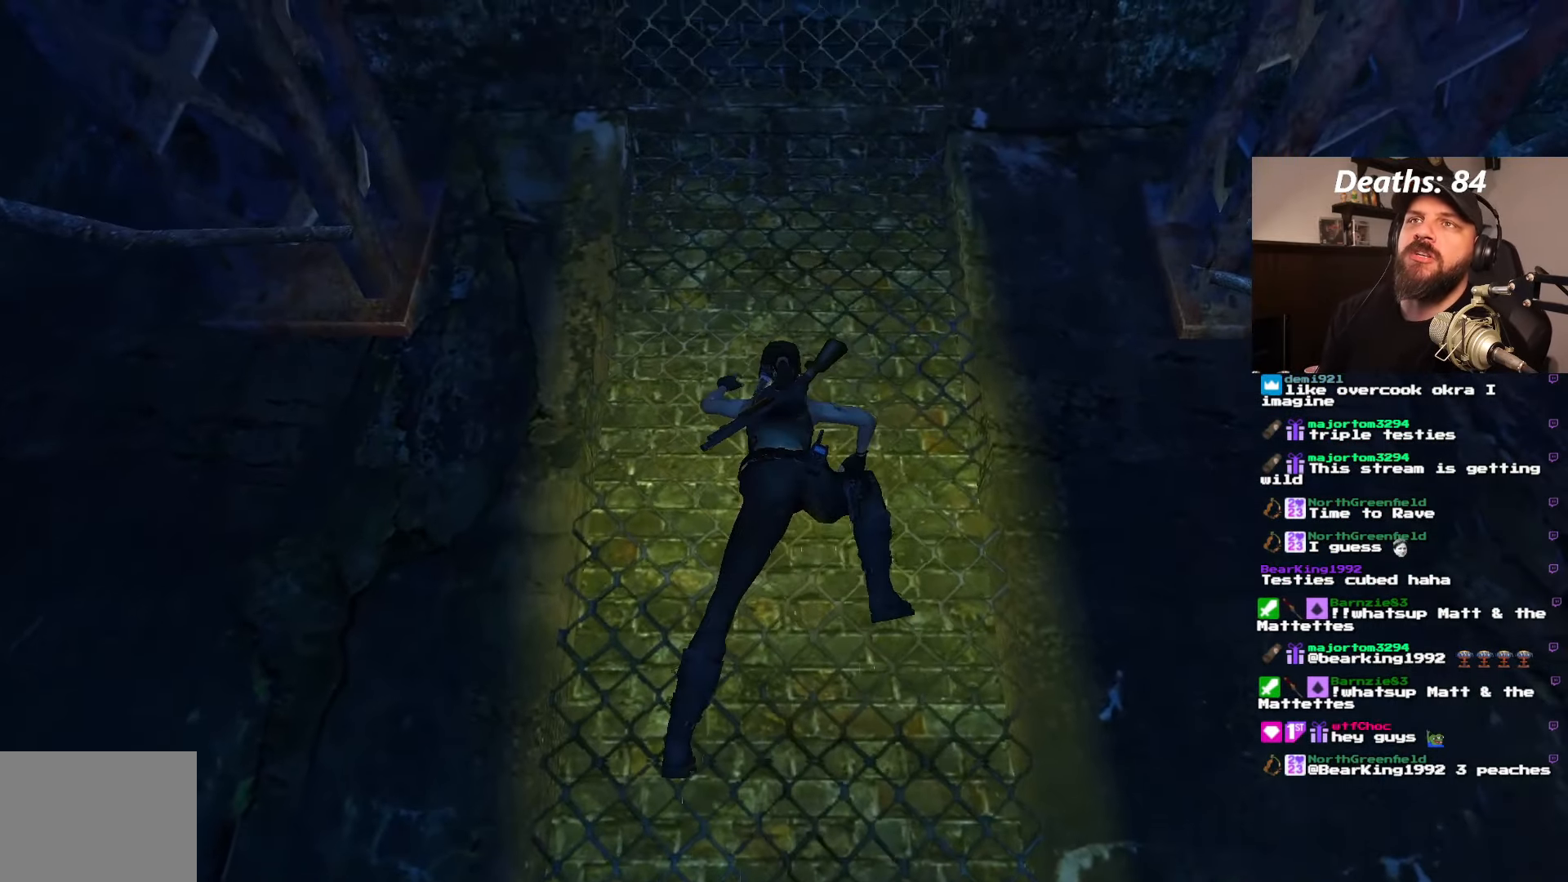
{"dt_ms": 500, "buttons": ["CROSS", "DPAD_UP"], "left_stick": "center", "right_stick": "center", "events": []}
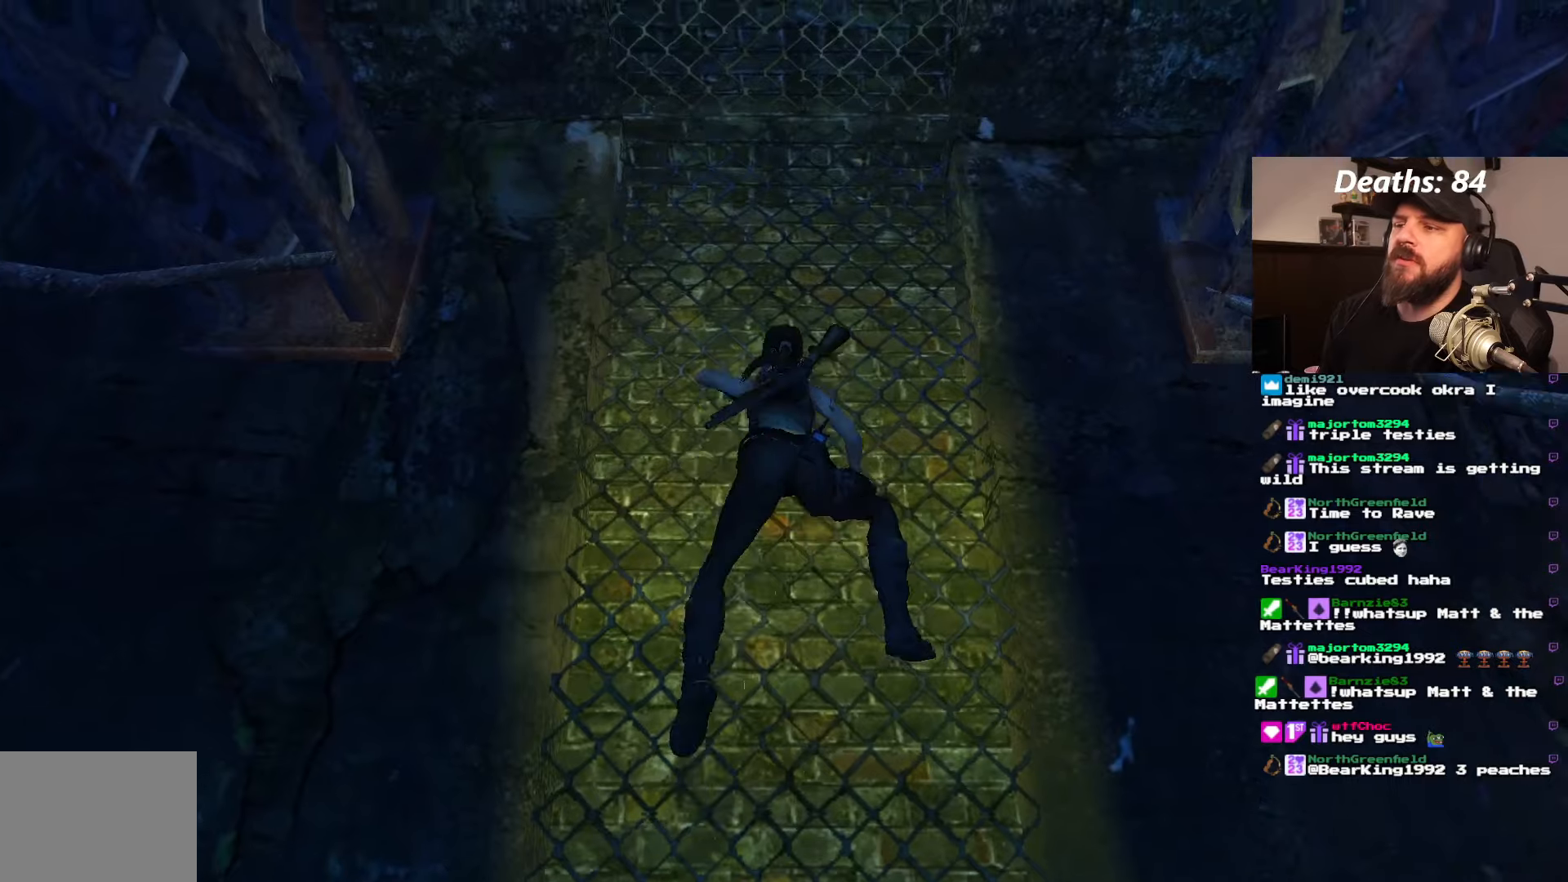
{"dt_ms": 500, "buttons": ["CROSS", "DPAD_UP"], "left_stick": "center", "right_stick": "center", "events": []}
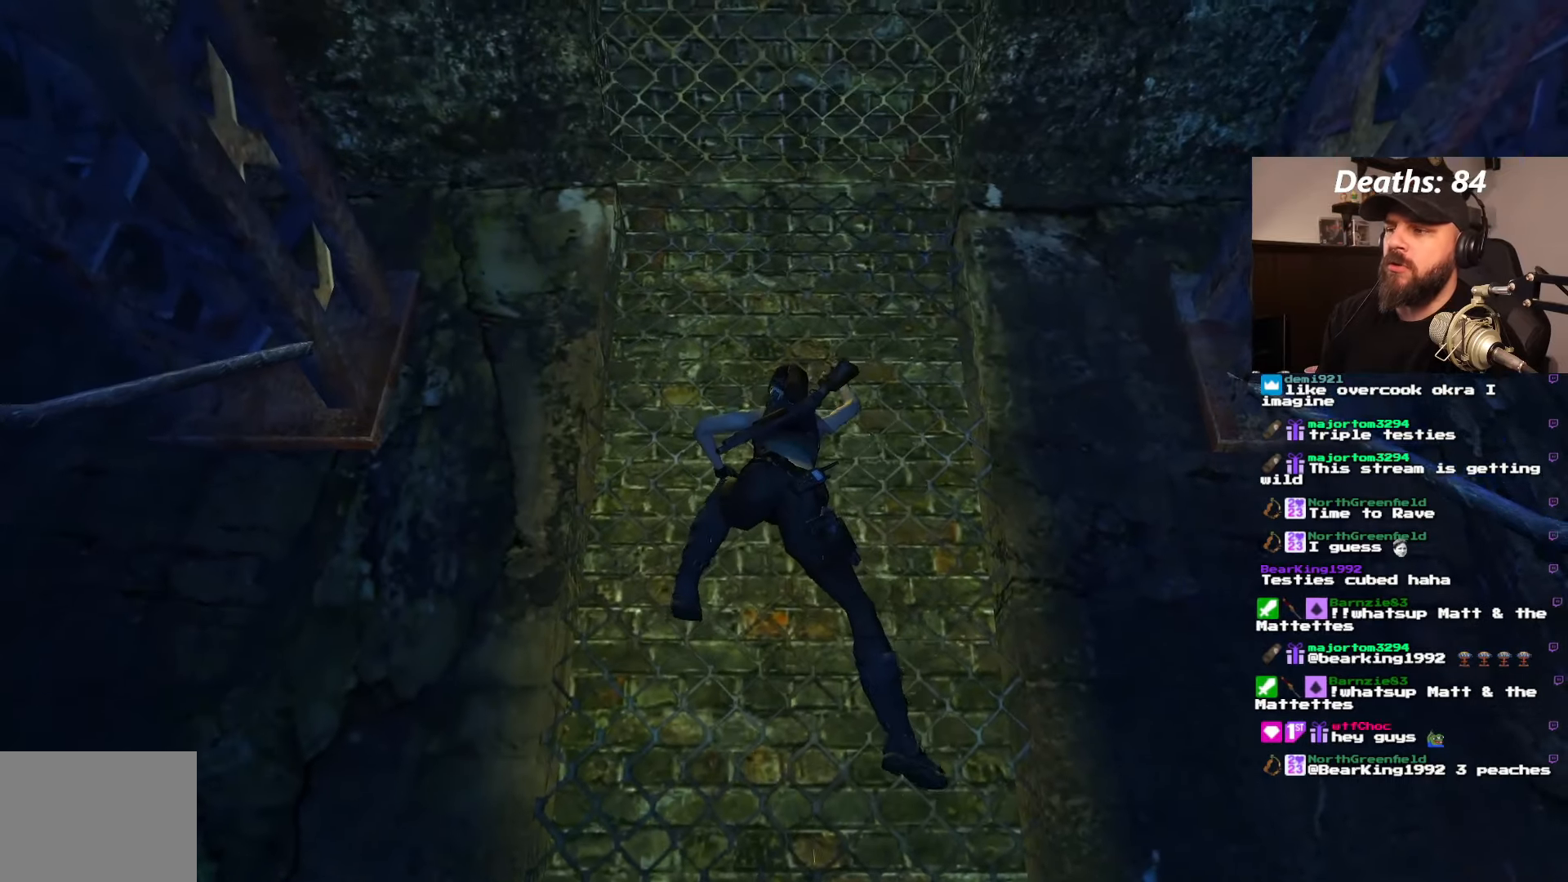
{"dt_ms": 500, "buttons": ["CROSS", "DPAD_UP"], "left_stick": "center", "right_stick": "center", "events": []}
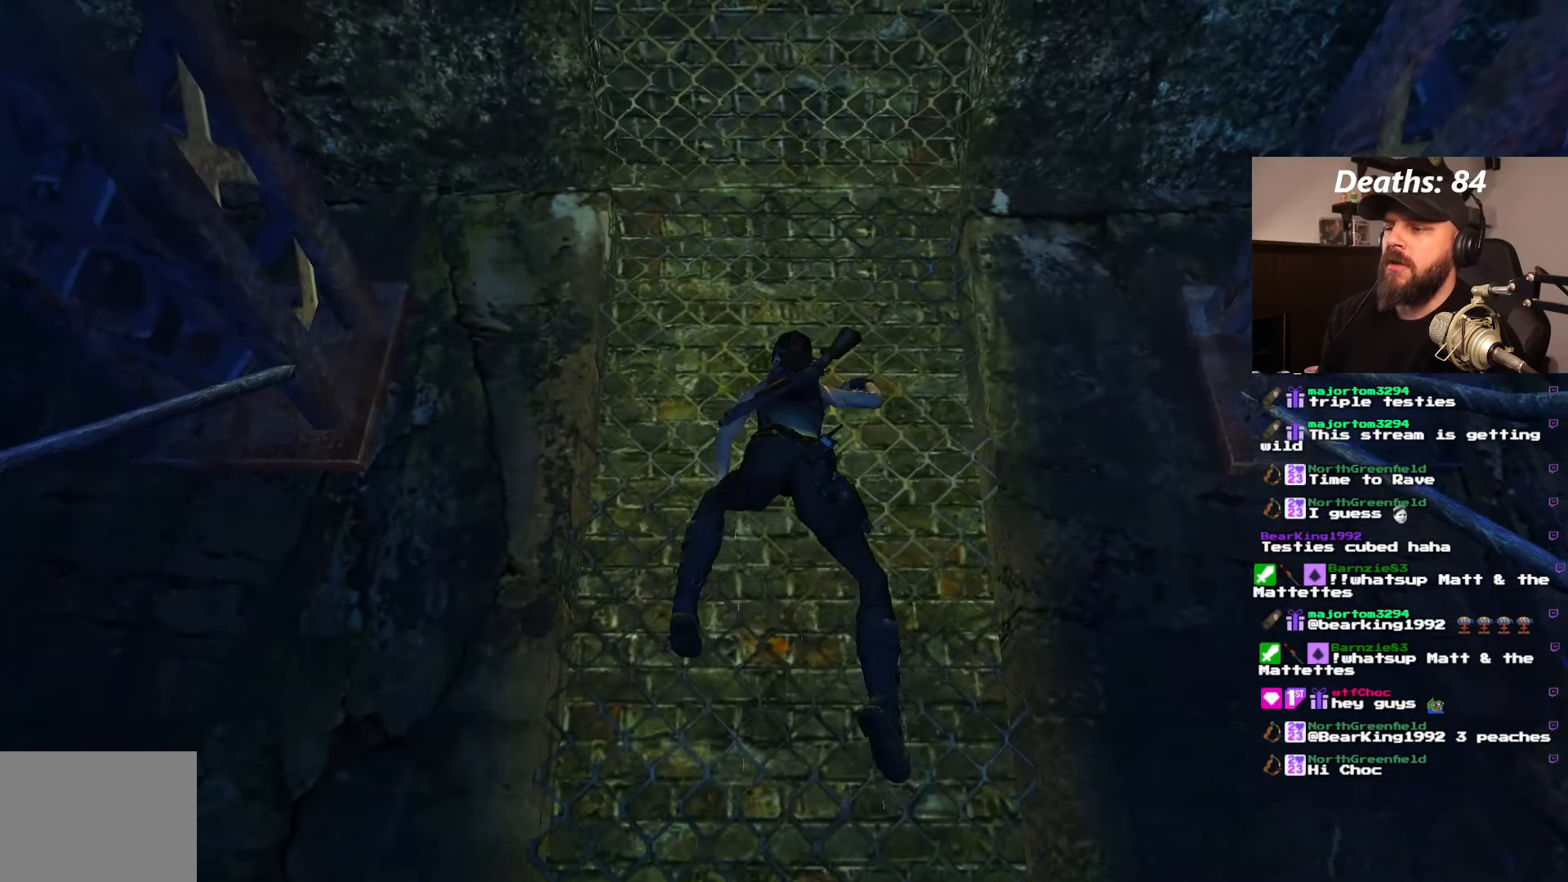
{"dt_ms": 500, "buttons": ["CROSS", "DPAD_UP"], "left_stick": "center", "right_stick": "center", "events": []}